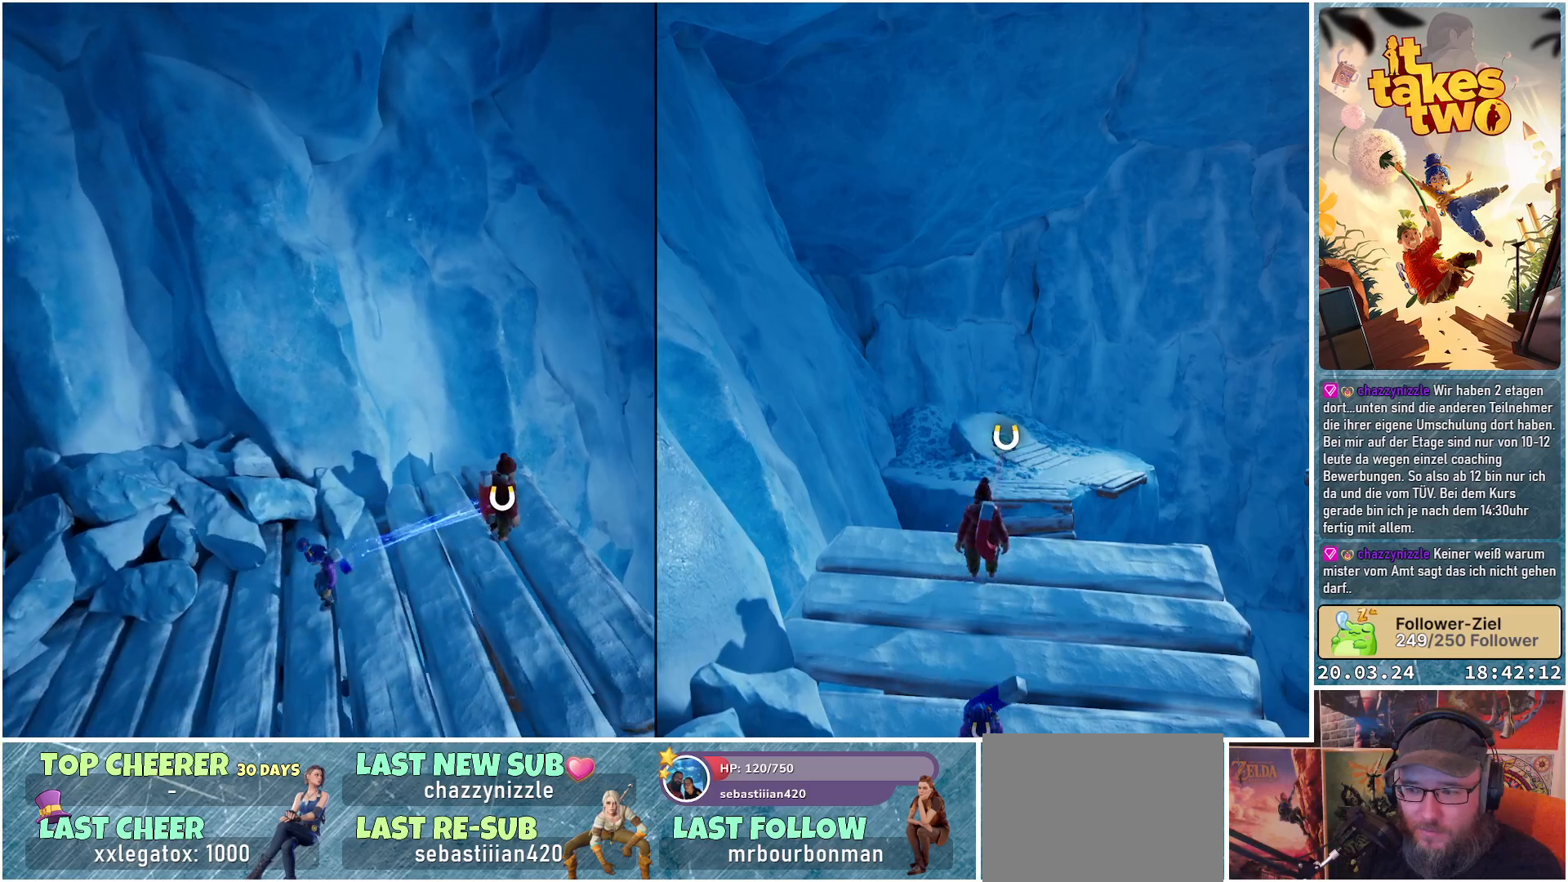
Gameplay with a controller (Xbox layout); each line is a JSON object with the inputs held at the frame after it. "events" lists button and stick changes between this image and that frame as [ms after this image, input, new state], when the widget could be followed in between. Not read: R3.
{"buttons": ["R2"], "left_stick": "center", "right_stick": "center", "events": [[83, "R2", "down"], [200, "right_stick", "center"]]}
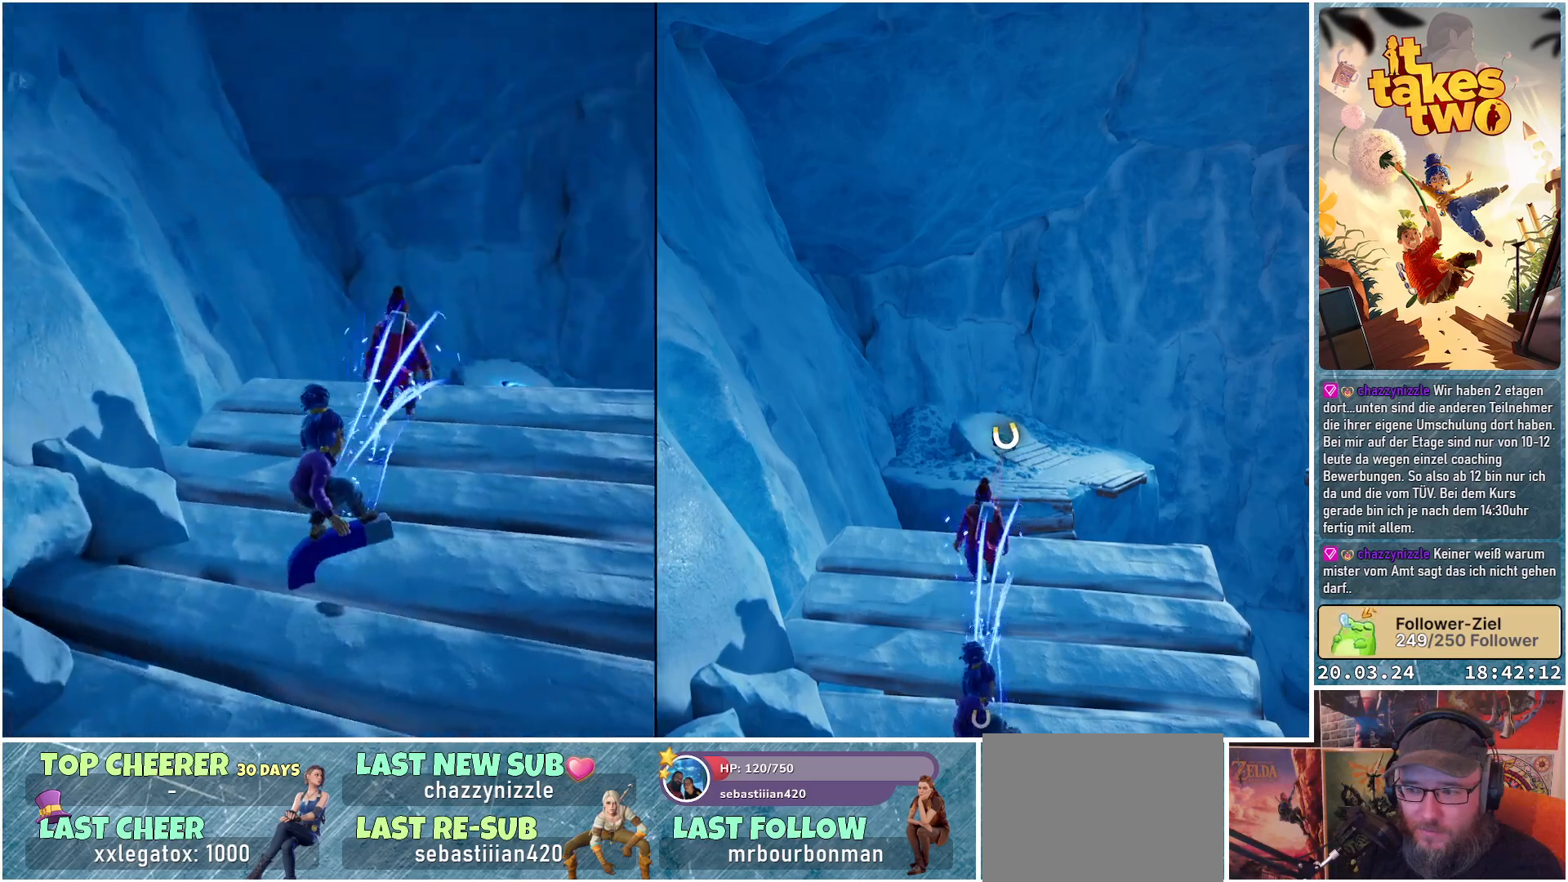
{"buttons": ["R2"], "left_stick": "center", "right_stick": "center", "events": []}
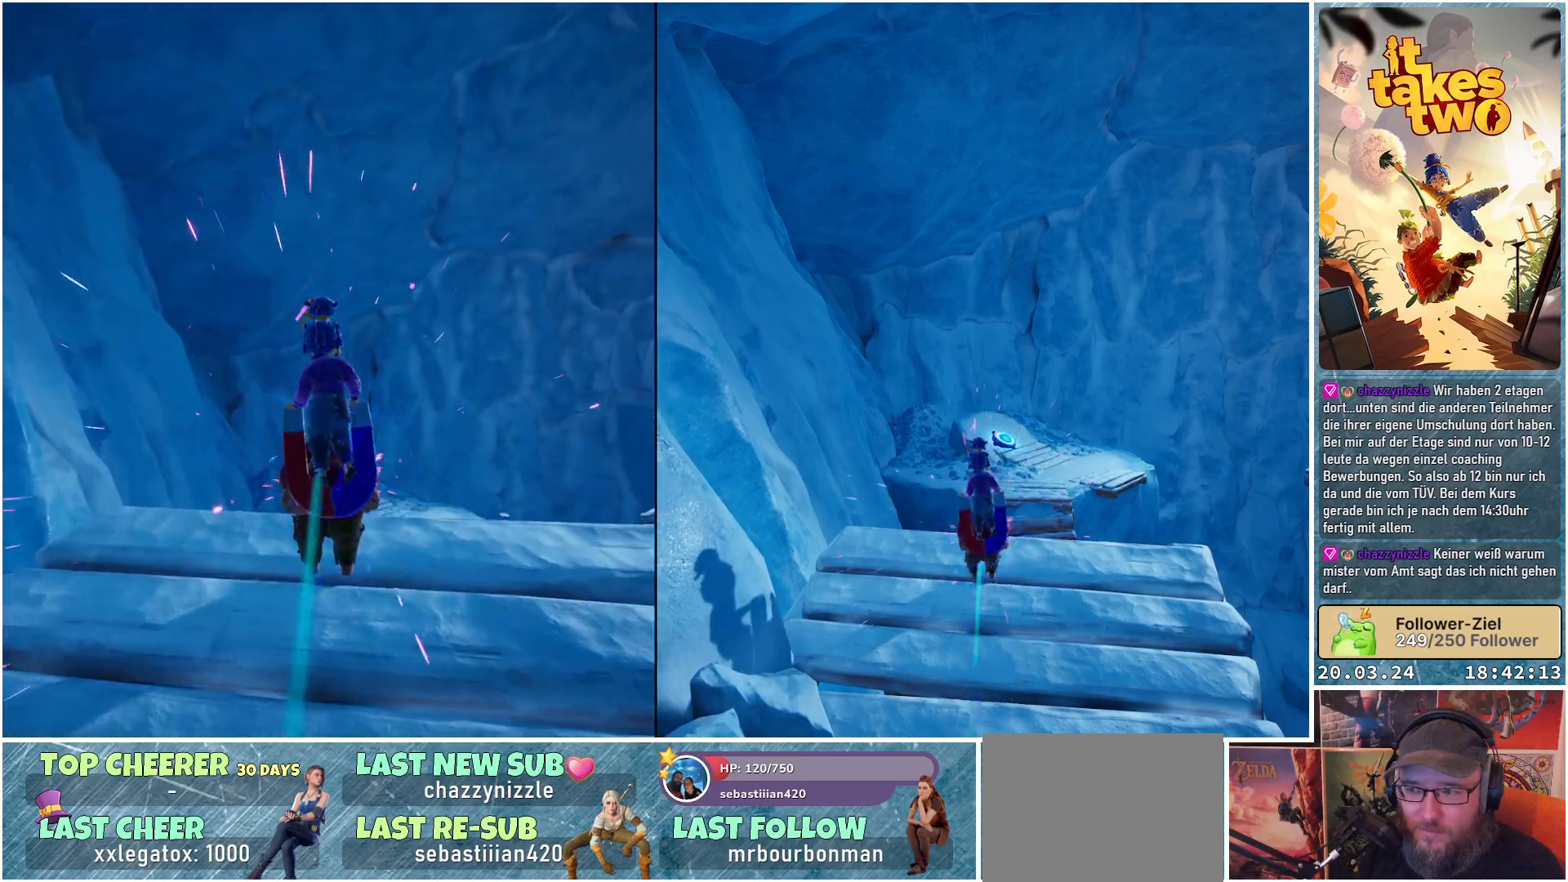
{"buttons": ["R2"], "left_stick": "center", "right_stick": "center", "events": []}
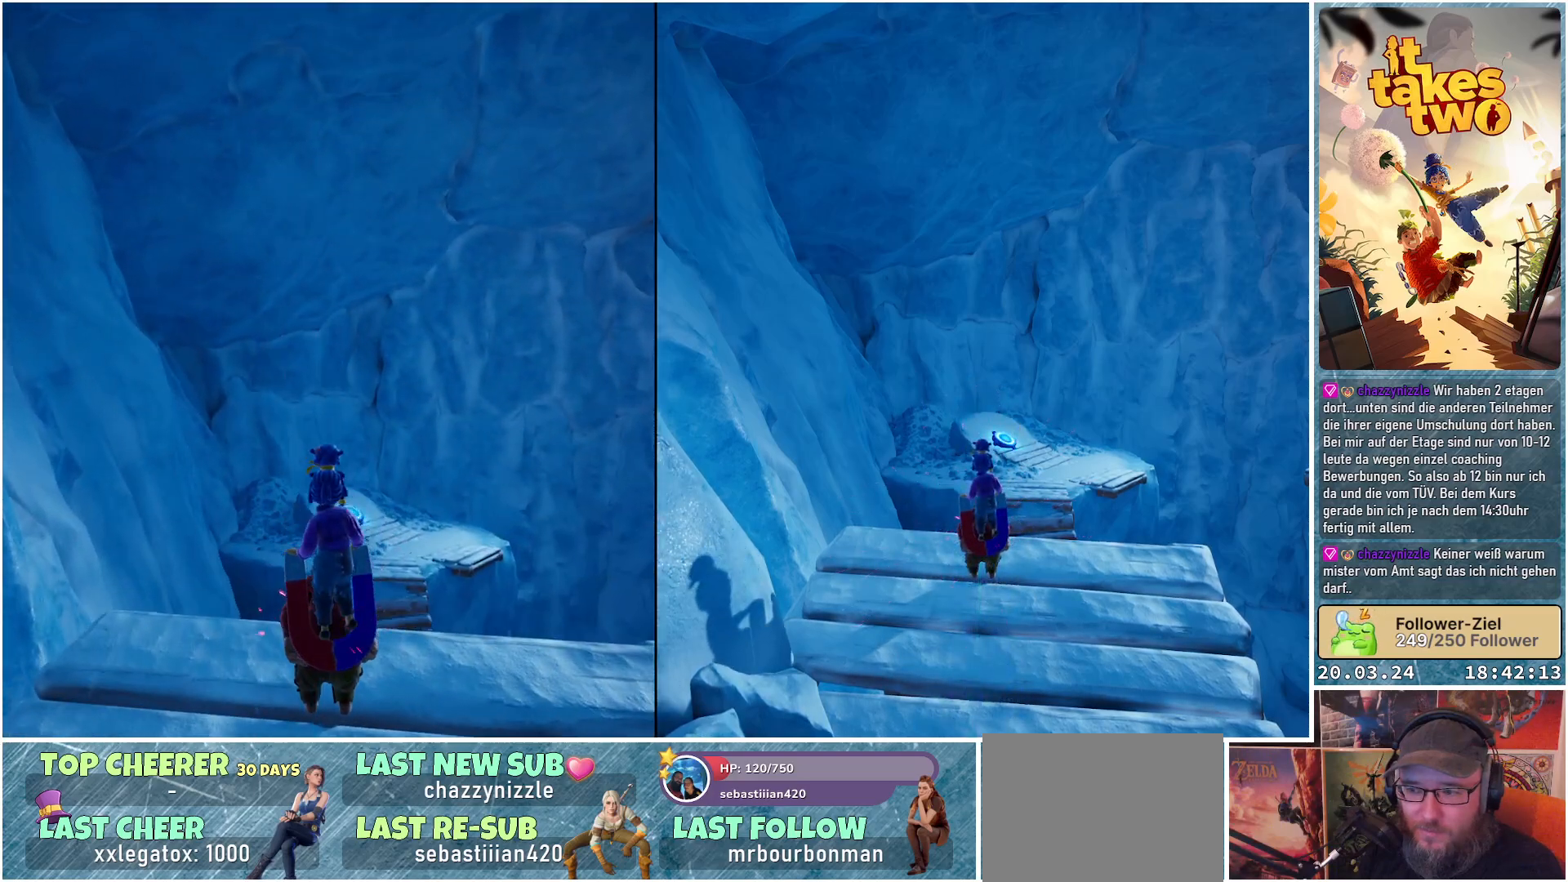
{"buttons": ["R2"], "left_stick": "center", "right_stick": "center", "events": []}
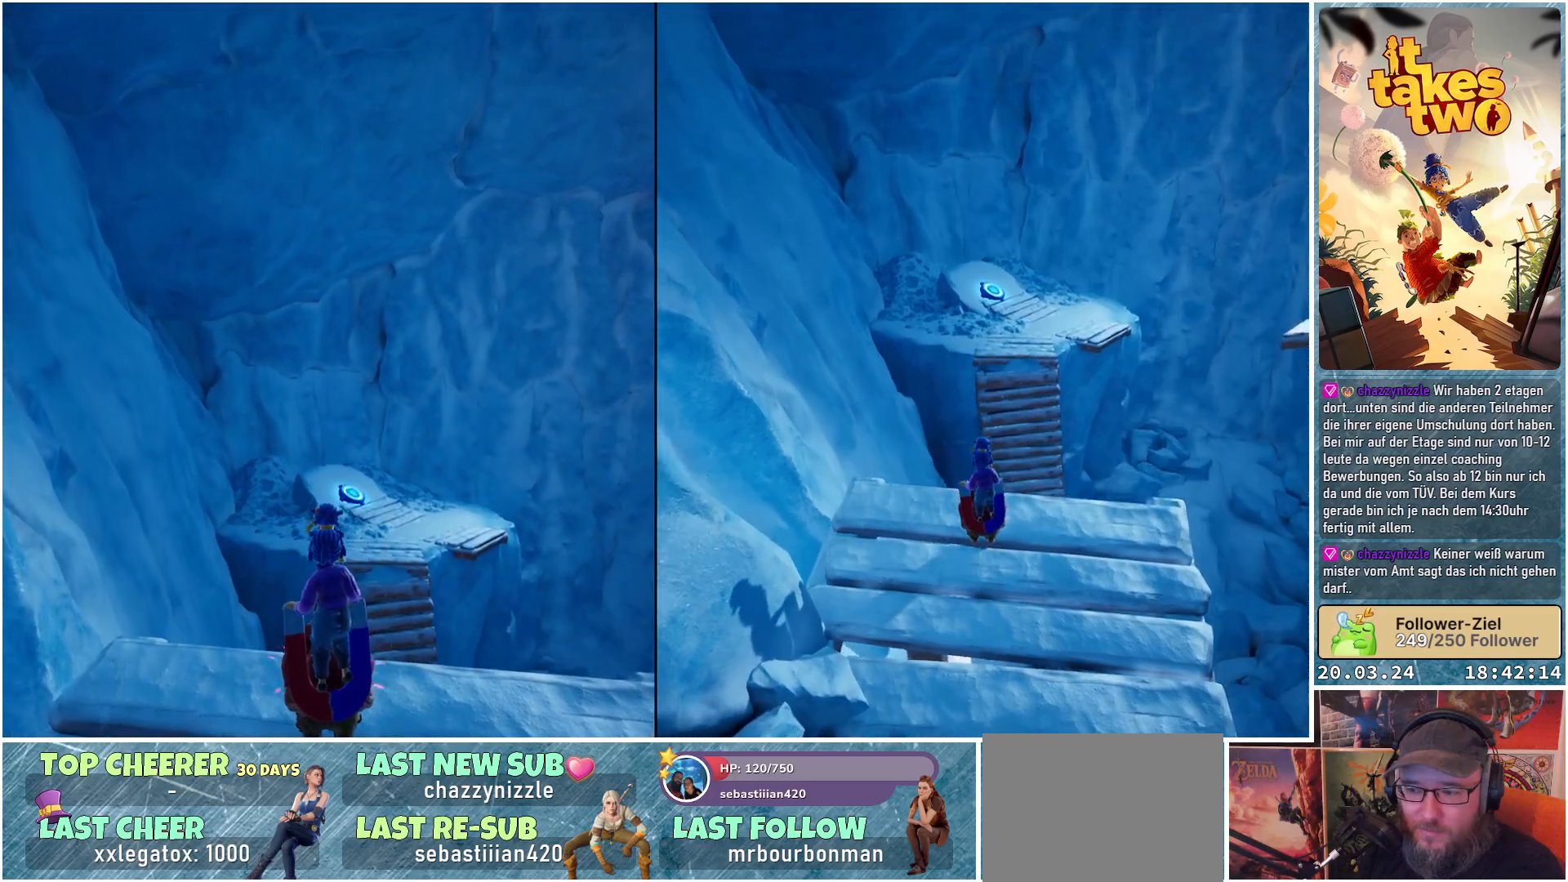
{"buttons": ["R2"], "left_stick": "center", "right_stick": "center", "events": []}
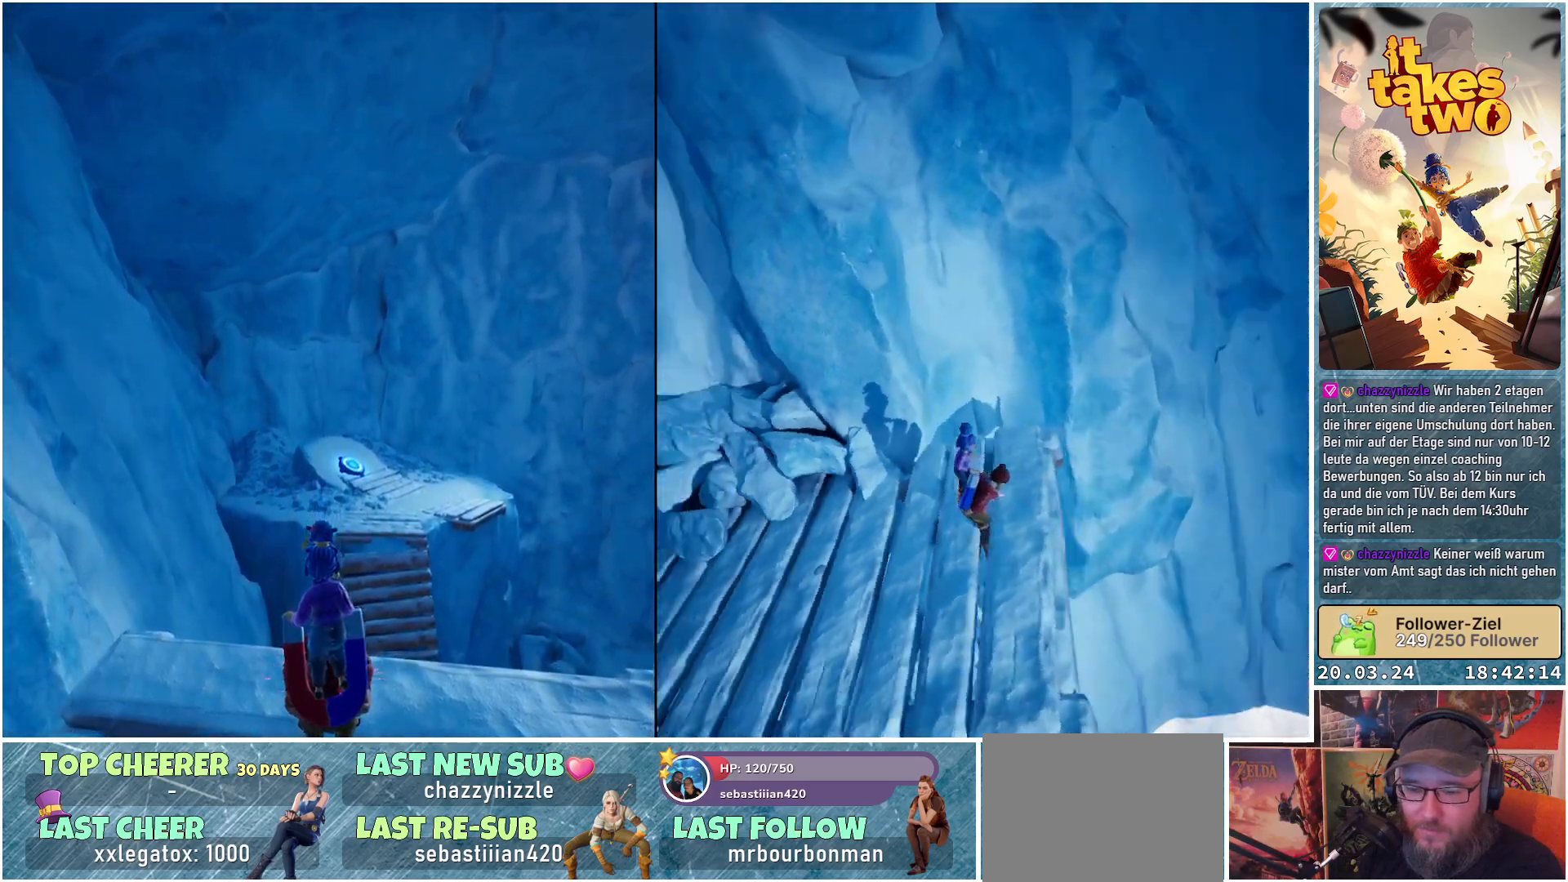
{"buttons": ["R2"], "left_stick": "center", "right_stick": "center", "events": []}
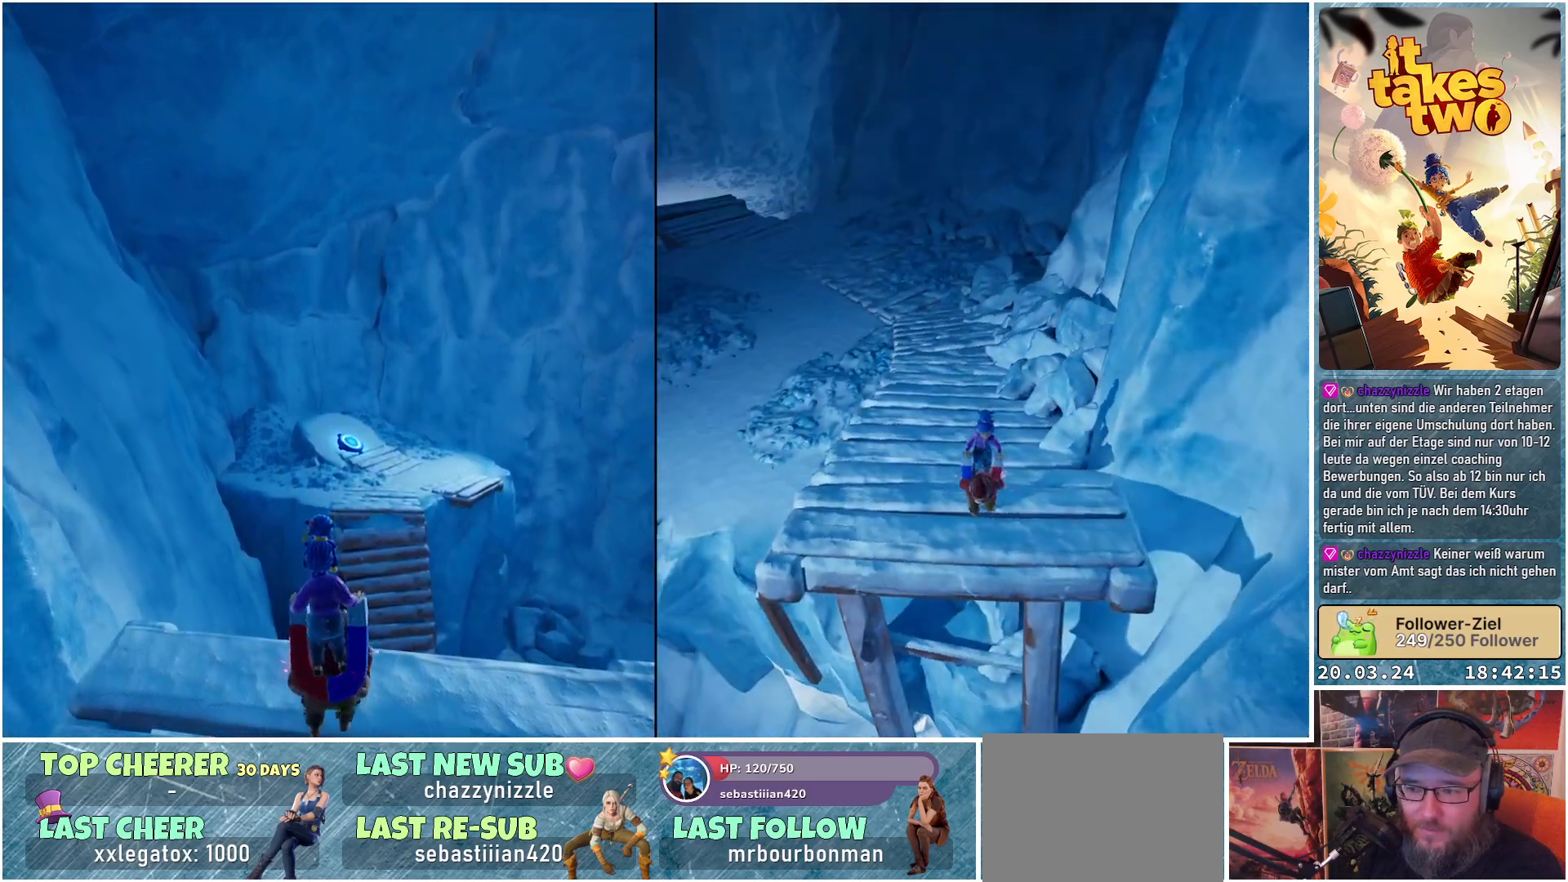
{"buttons": ["R2"], "left_stick": "center", "right_stick": "center", "events": []}
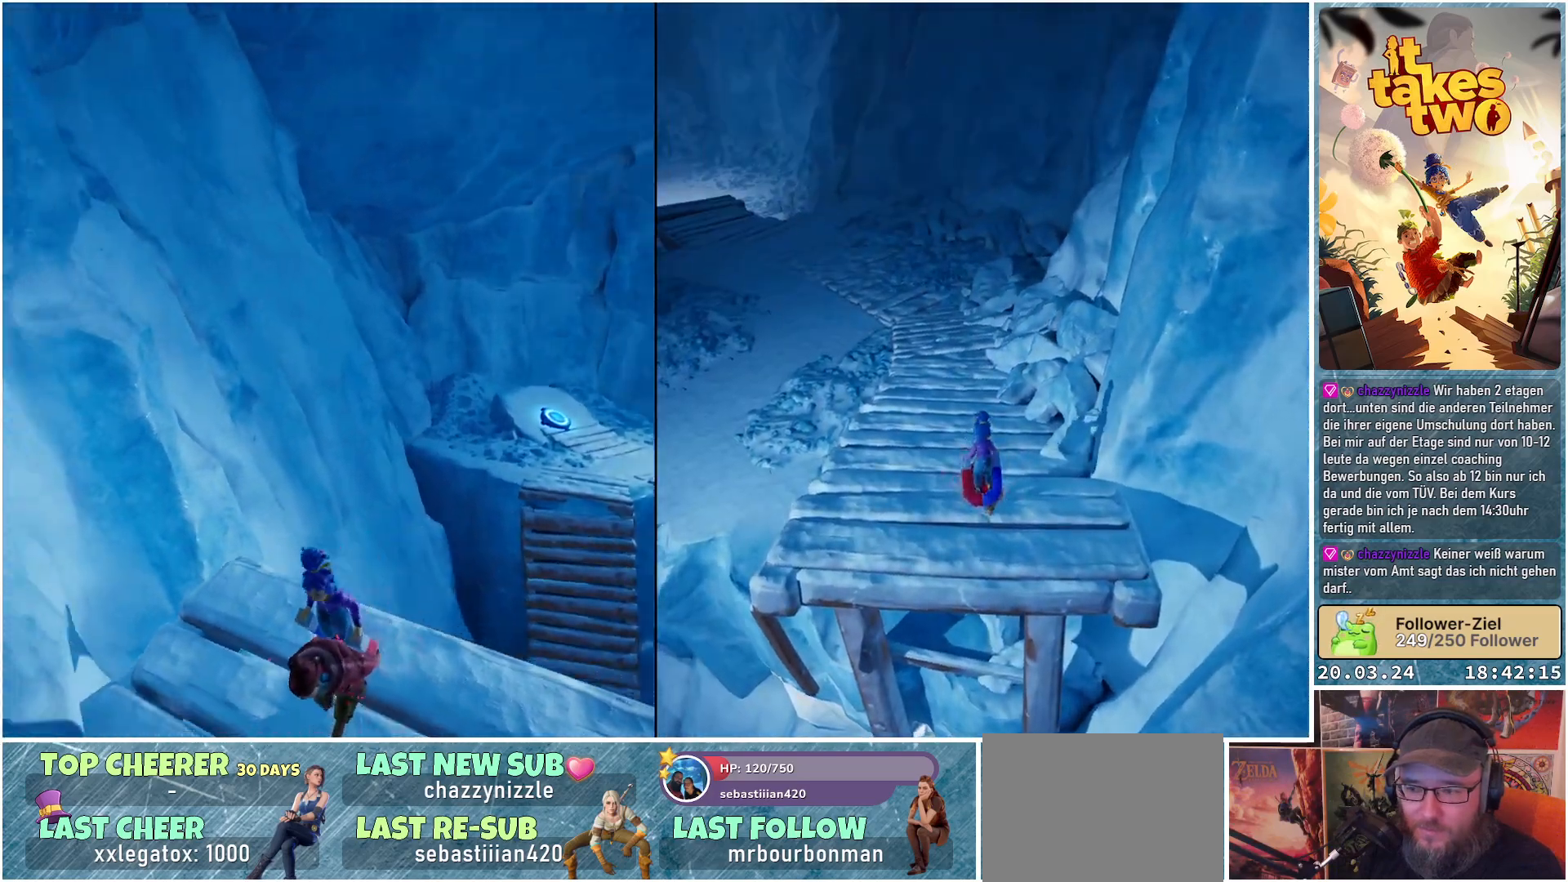
{"buttons": ["R2"], "left_stick": "center", "right_stick": "center", "events": []}
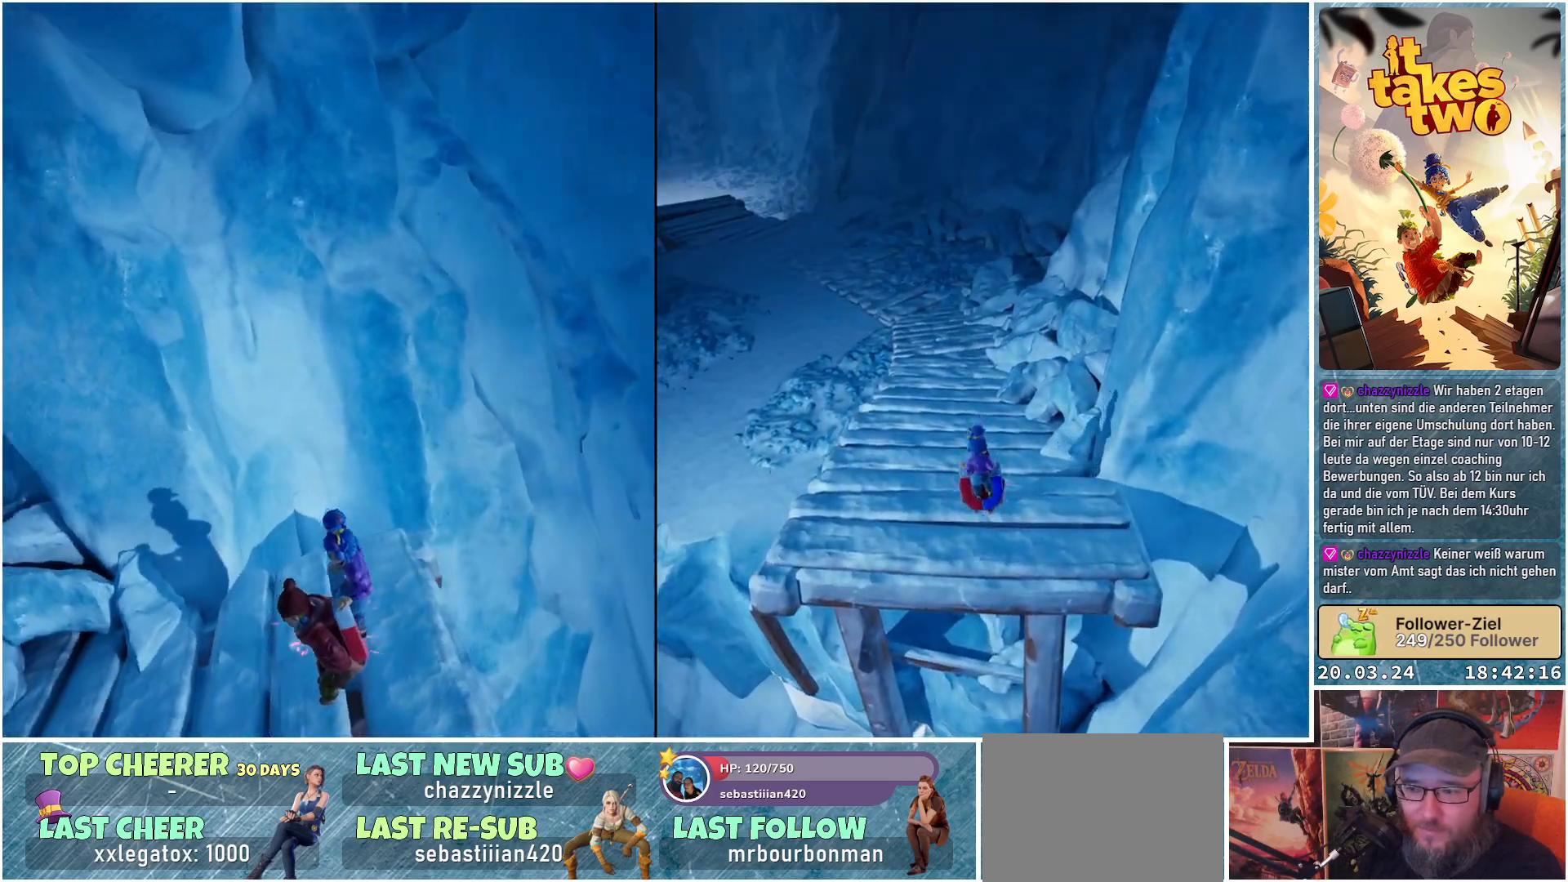
{"buttons": ["R2"], "left_stick": "center", "right_stick": "center", "events": []}
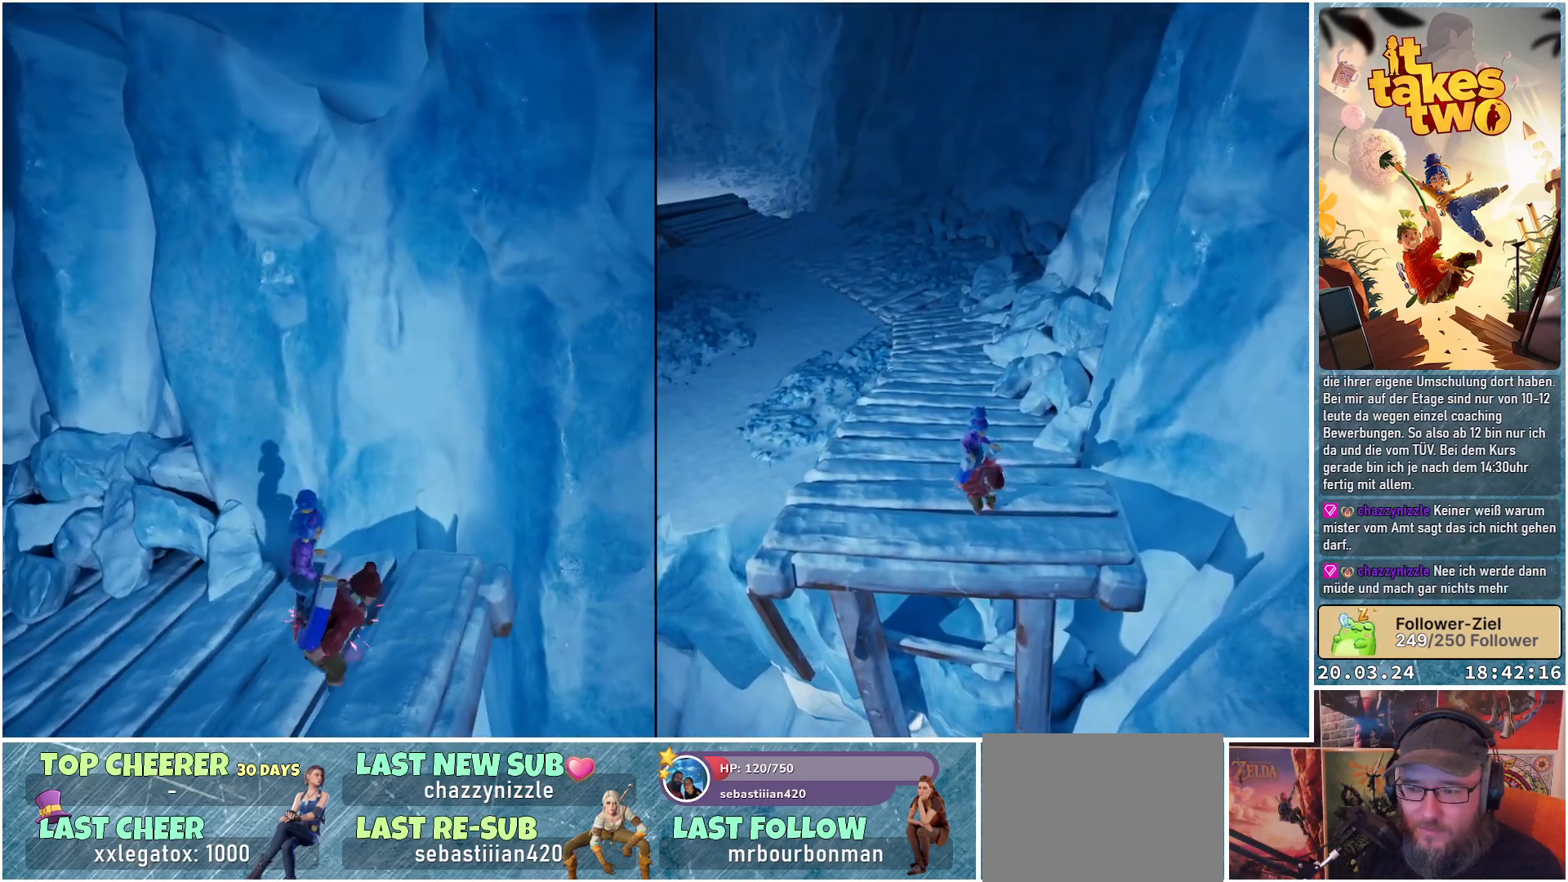
{"buttons": ["R2"], "left_stick": "center", "right_stick": "center", "events": []}
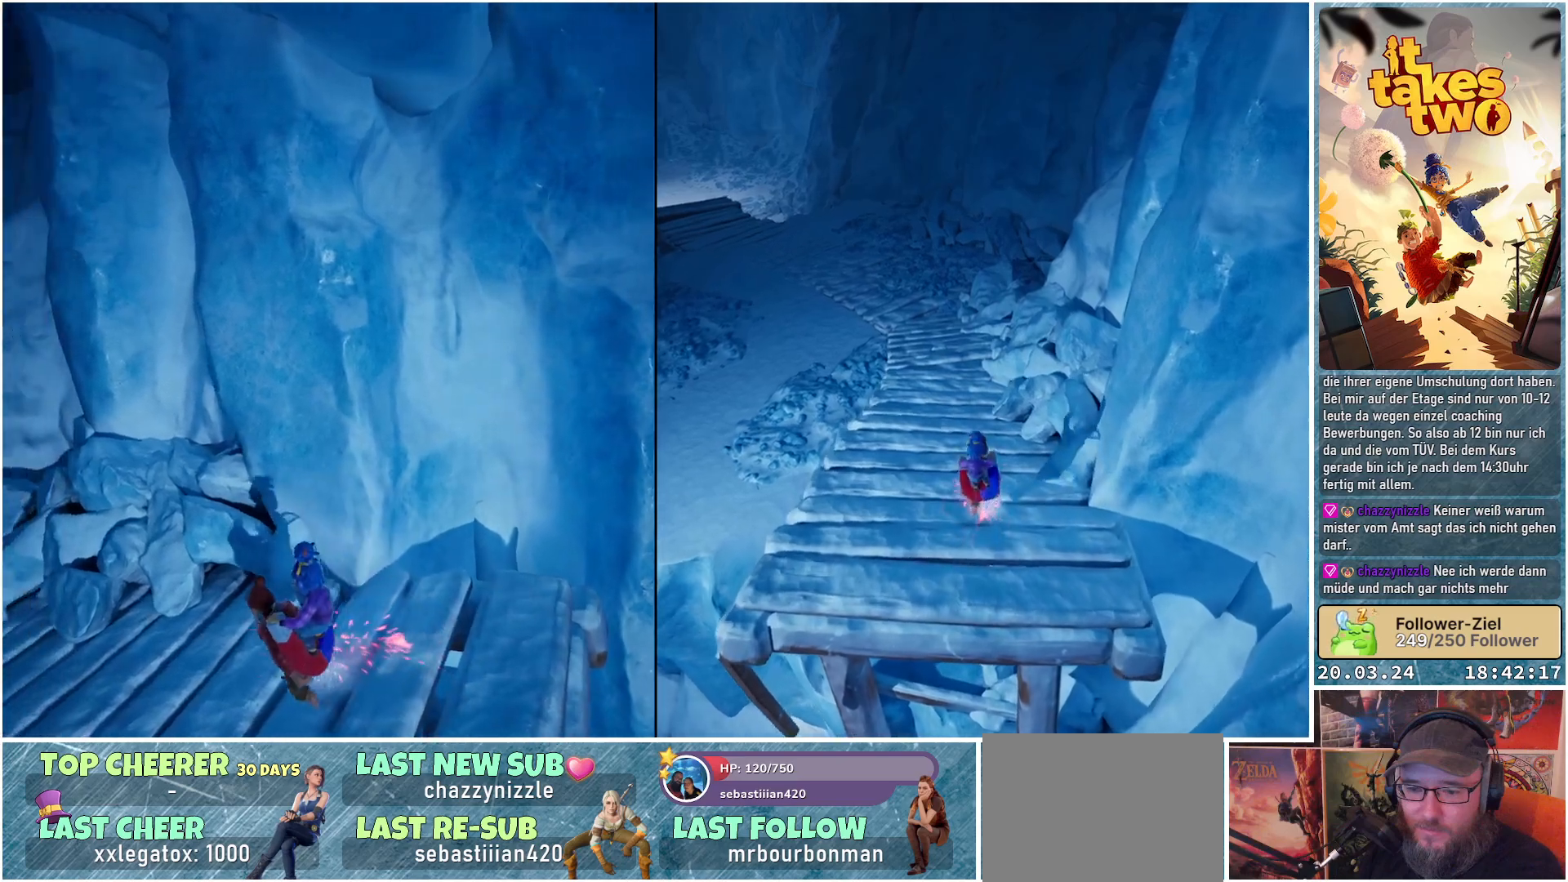
{"buttons": ["R2"], "left_stick": "center", "right_stick": "center", "events": []}
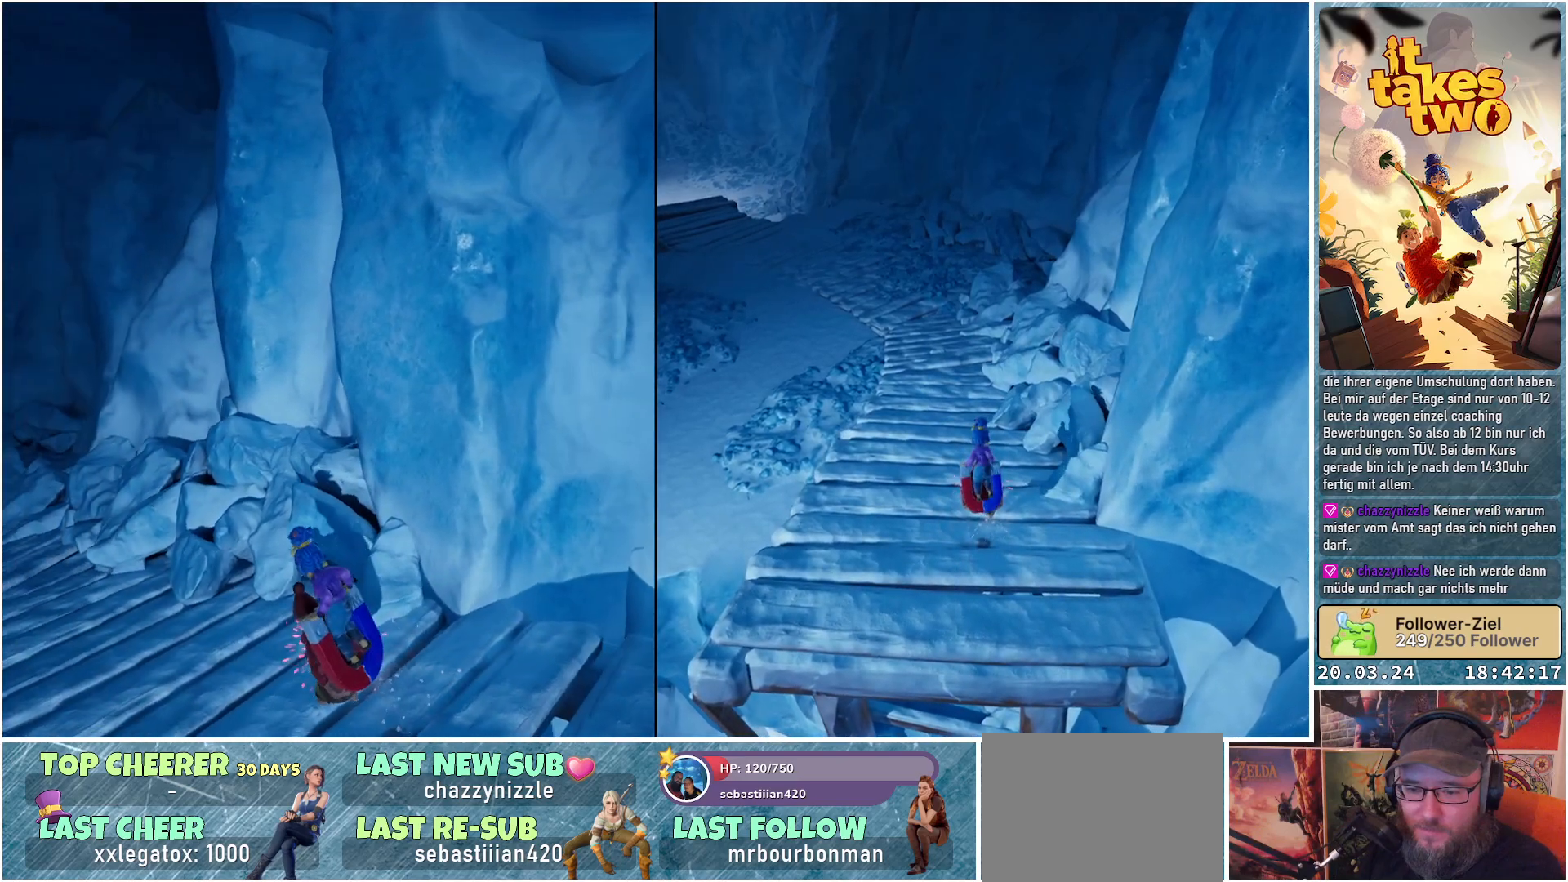
{"buttons": ["R2"], "left_stick": "center", "right_stick": "center", "events": []}
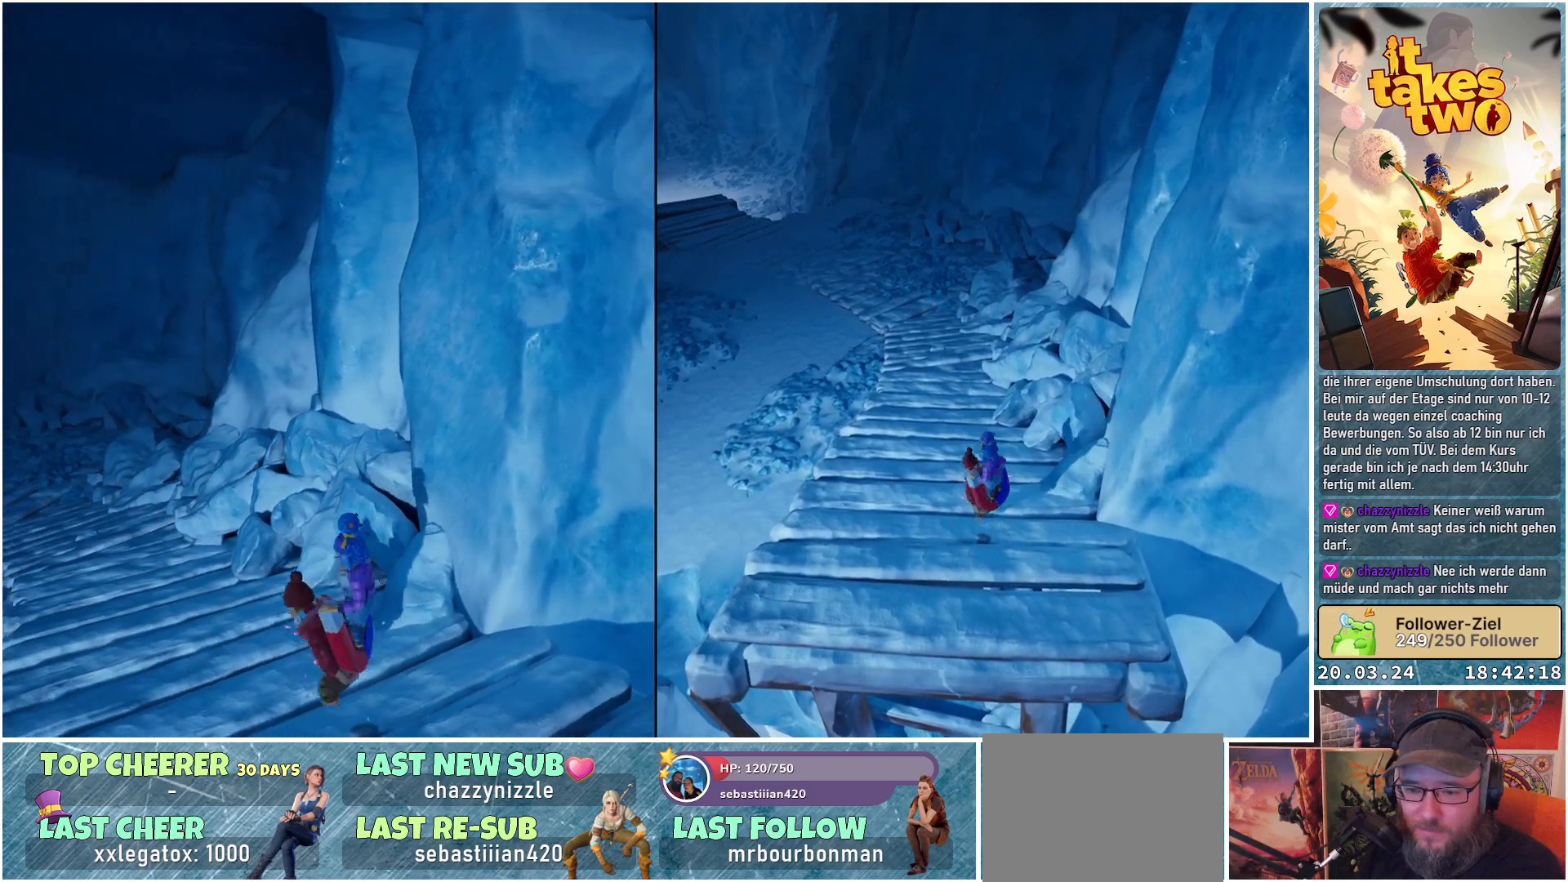
{"buttons": ["R2"], "left_stick": "center", "right_stick": "center", "events": []}
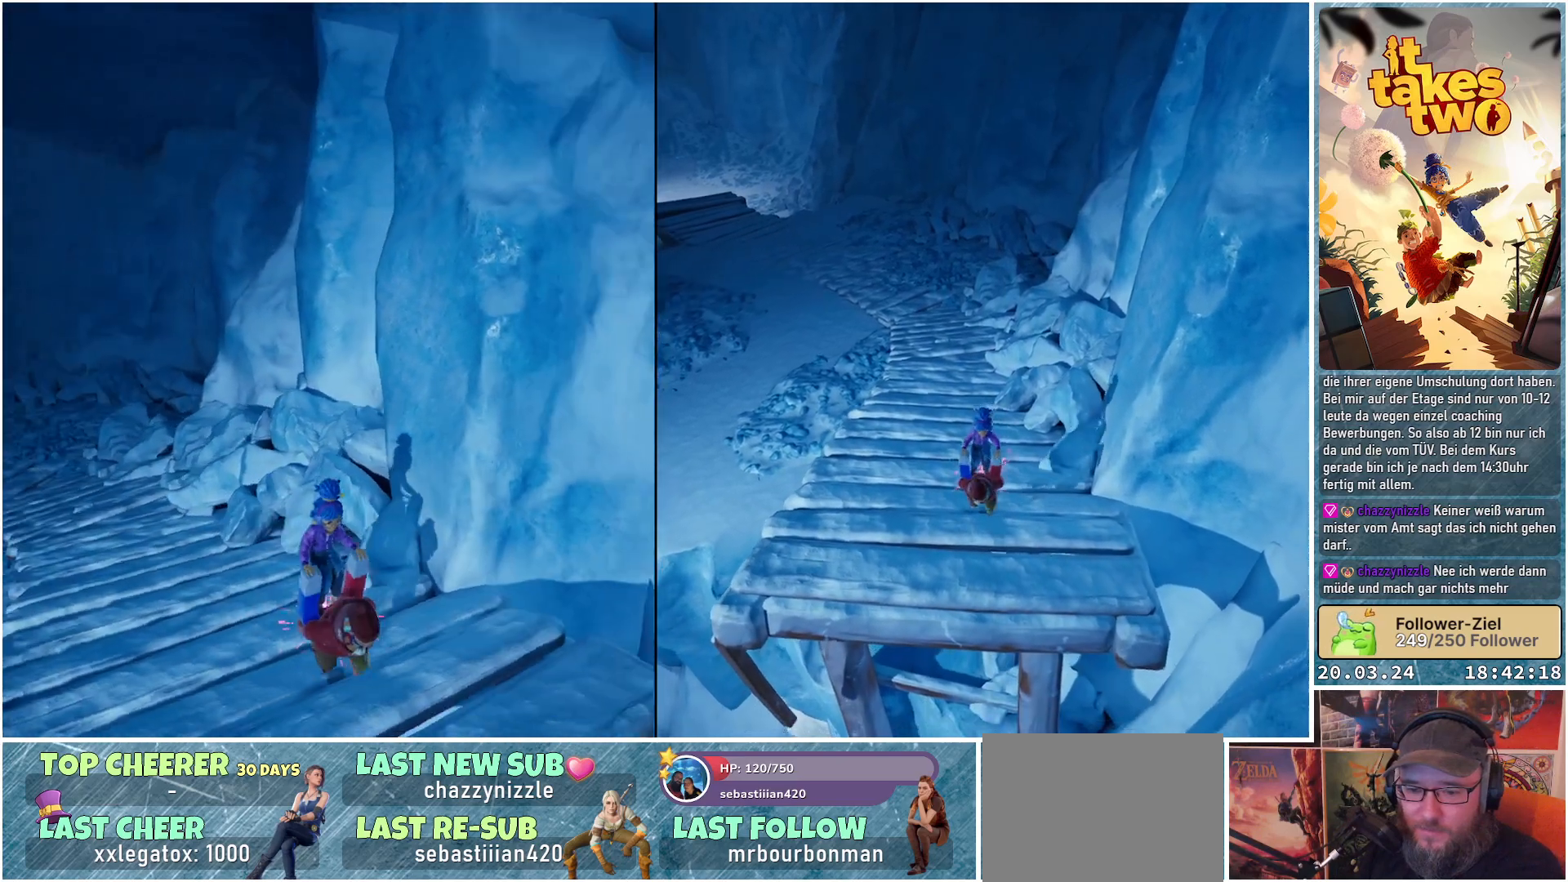
{"buttons": ["R2"], "left_stick": "center", "right_stick": "center", "events": []}
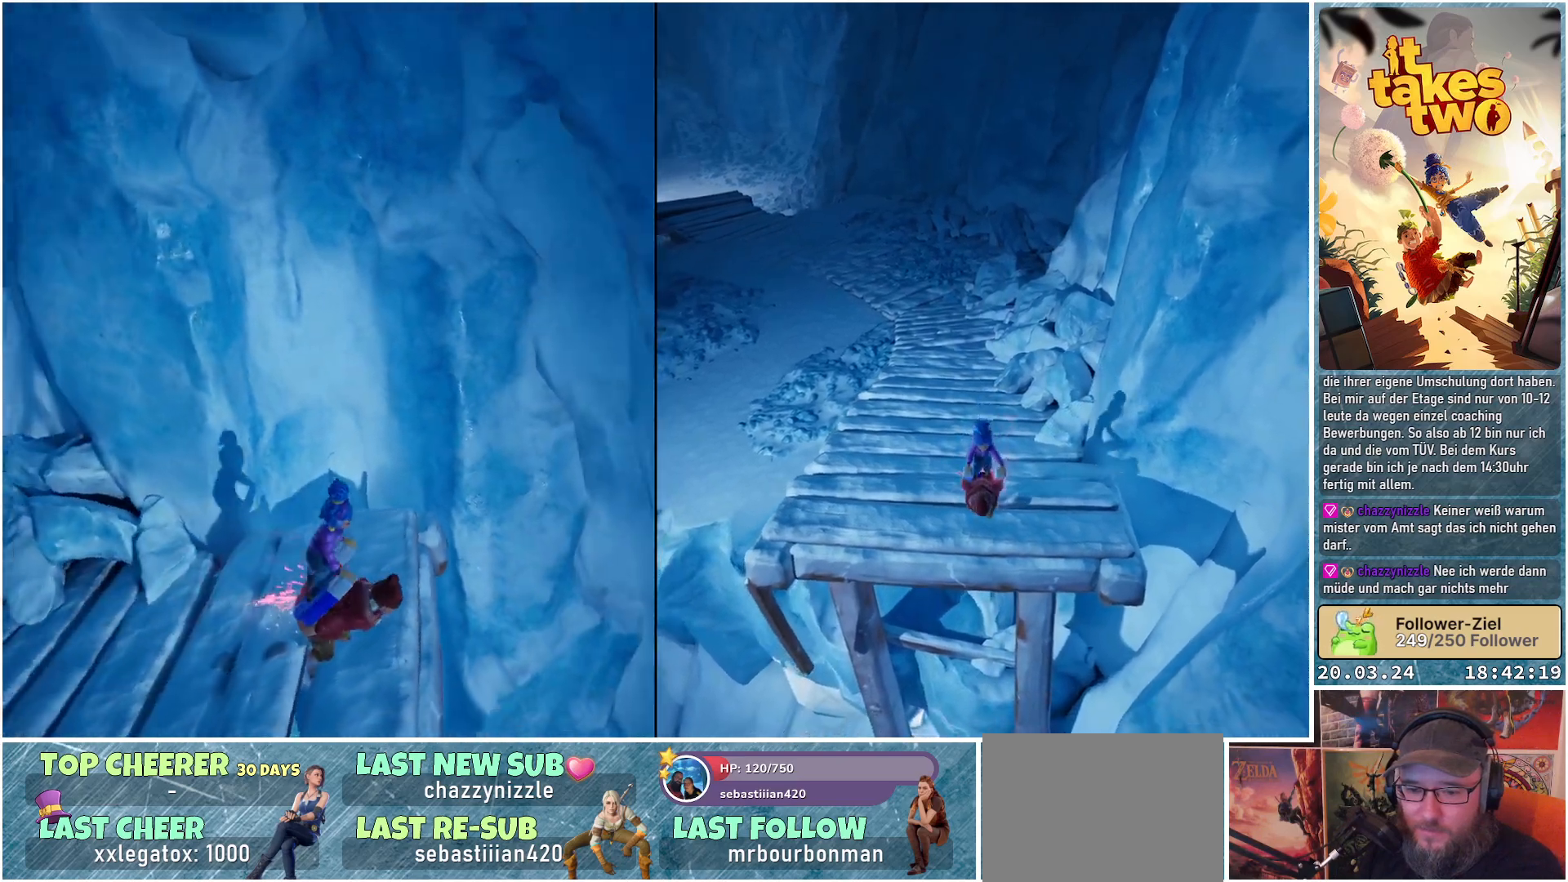
{"buttons": [], "left_stick": "center", "right_stick": "center", "events": [[117, "R2", "up"]]}
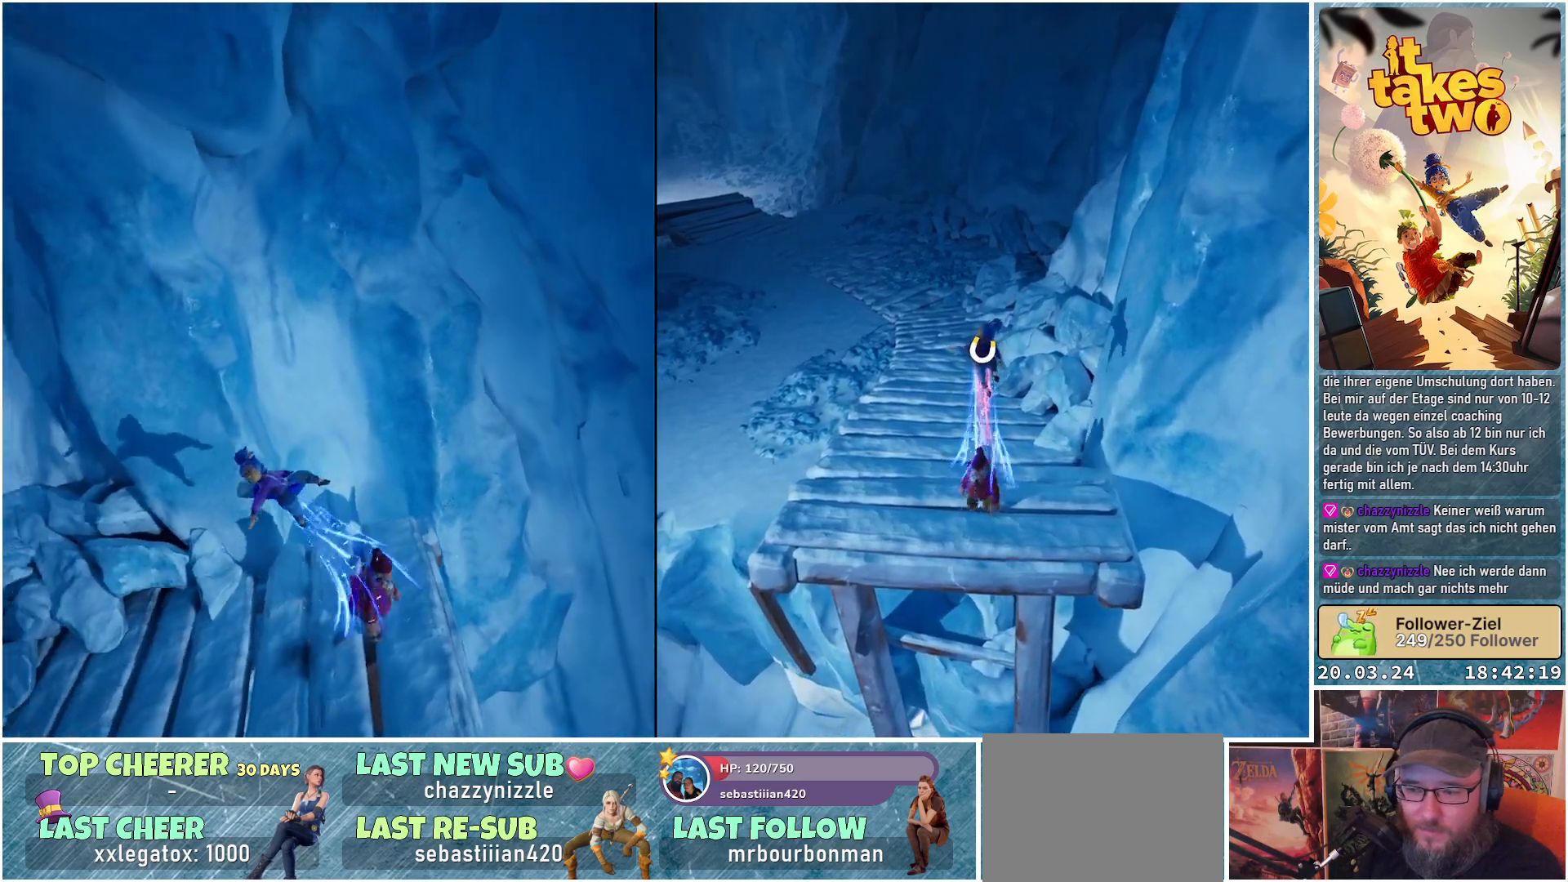
{"buttons": [], "left_stick": "center", "right_stick": "center", "events": []}
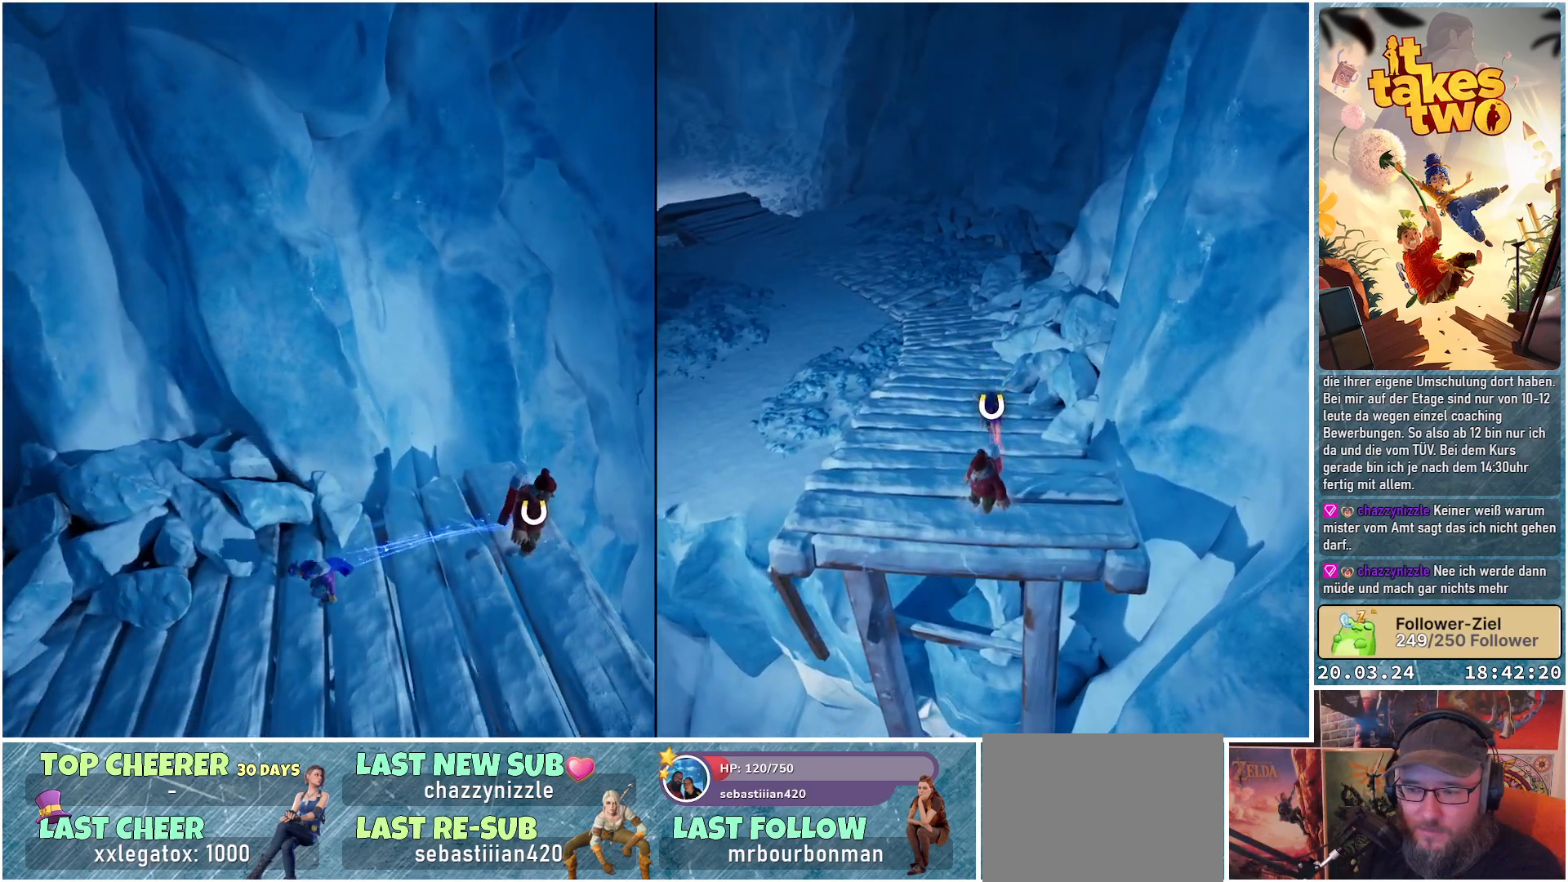
{"buttons": [], "left_stick": "center", "right_stick": "center", "events": []}
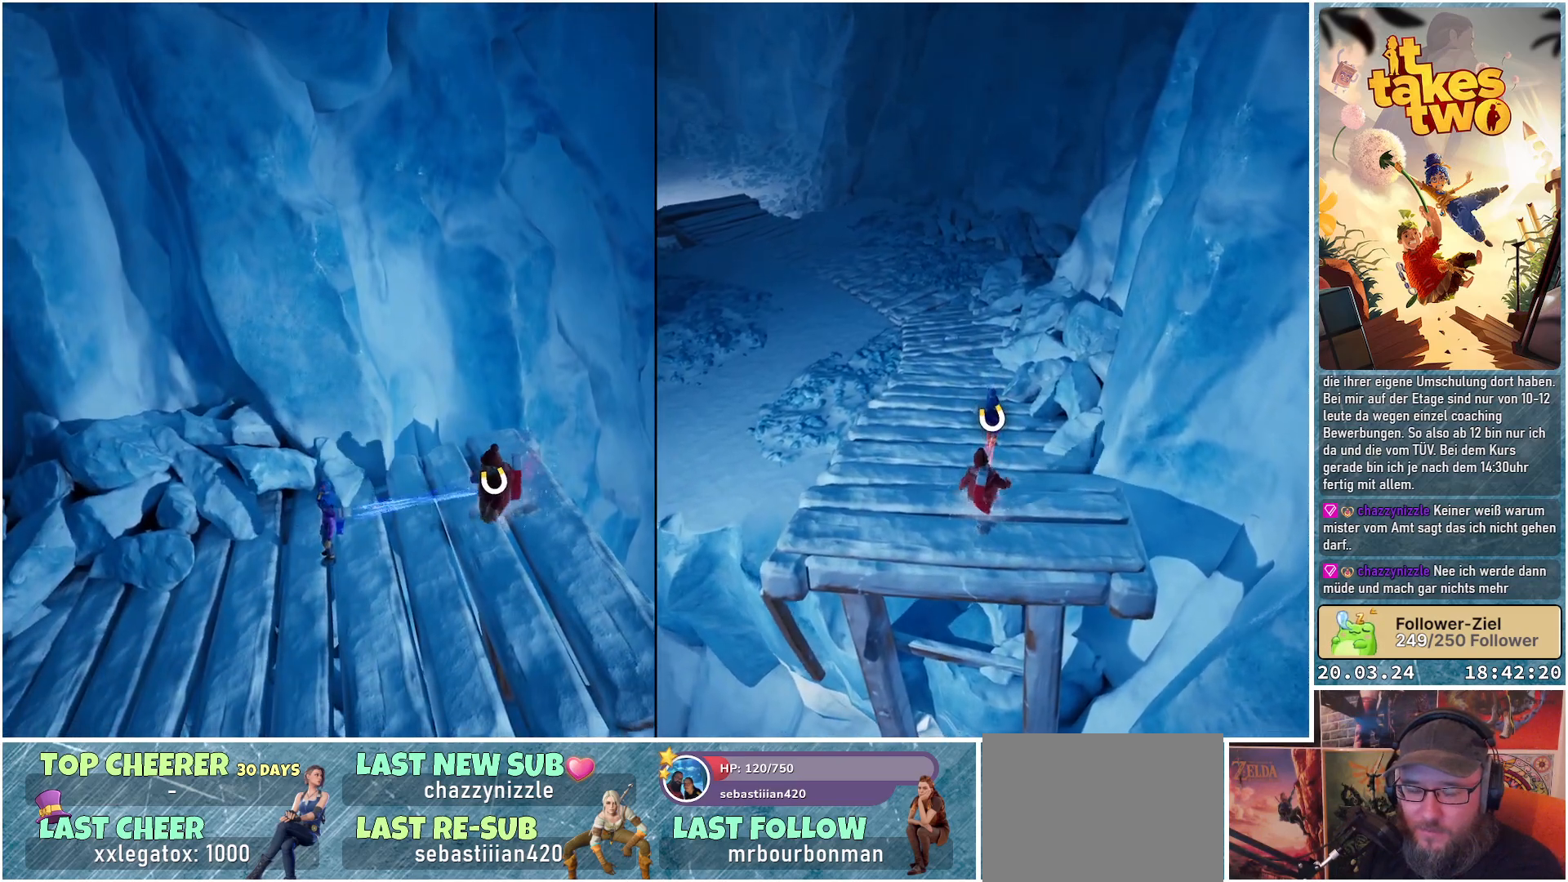
{"buttons": [], "left_stick": "right", "right_stick": "center", "events": [[383, "left_stick", "right"]]}
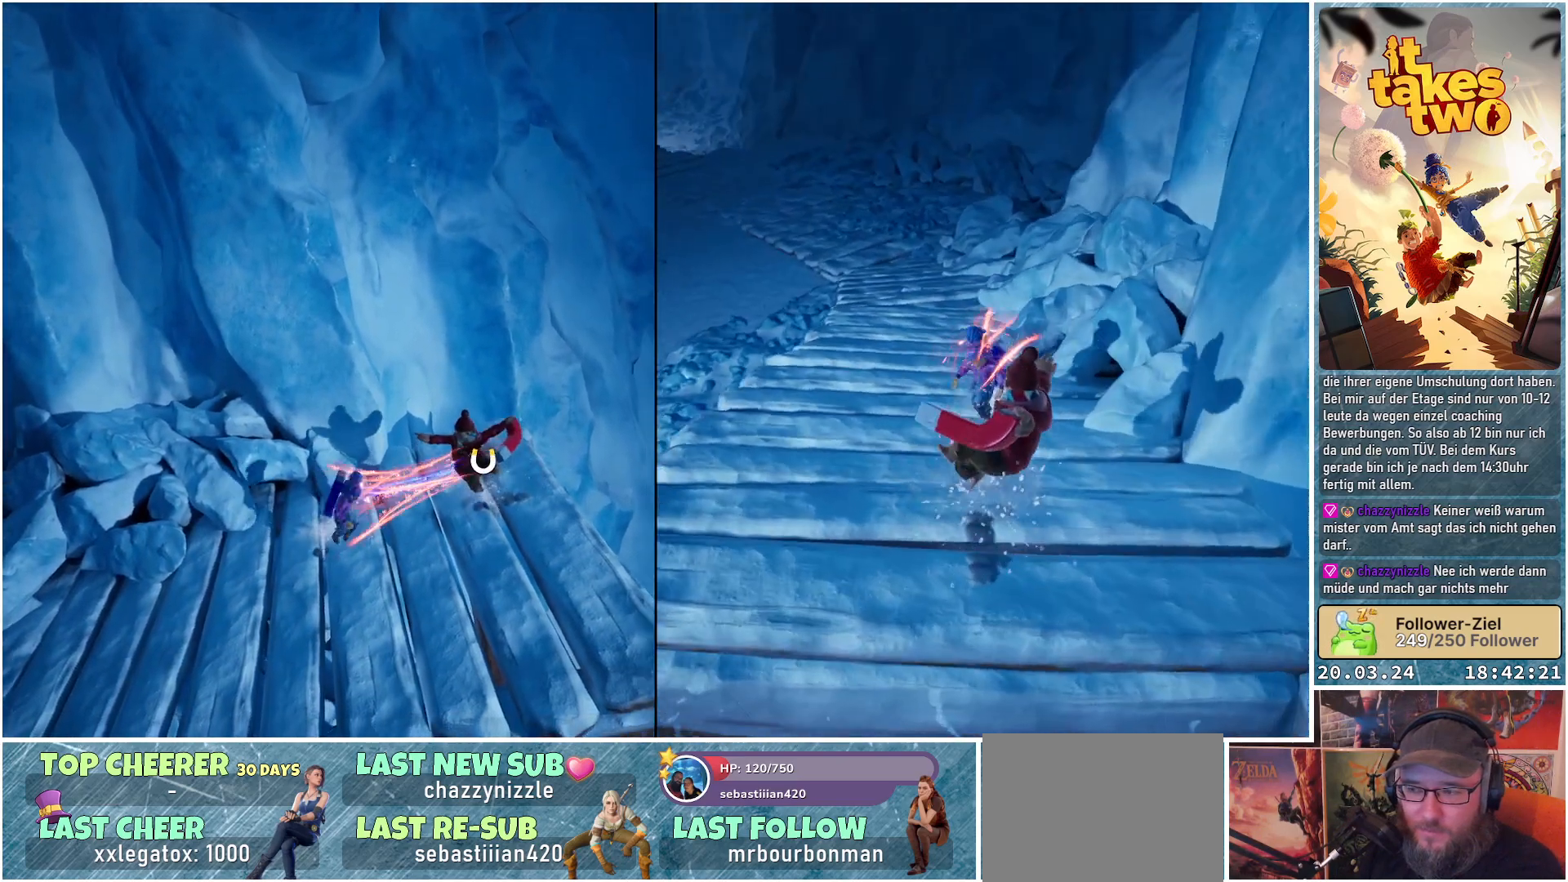
{"buttons": [], "left_stick": "center", "right_stick": "center", "events": [[317, "left_stick", "center"]]}
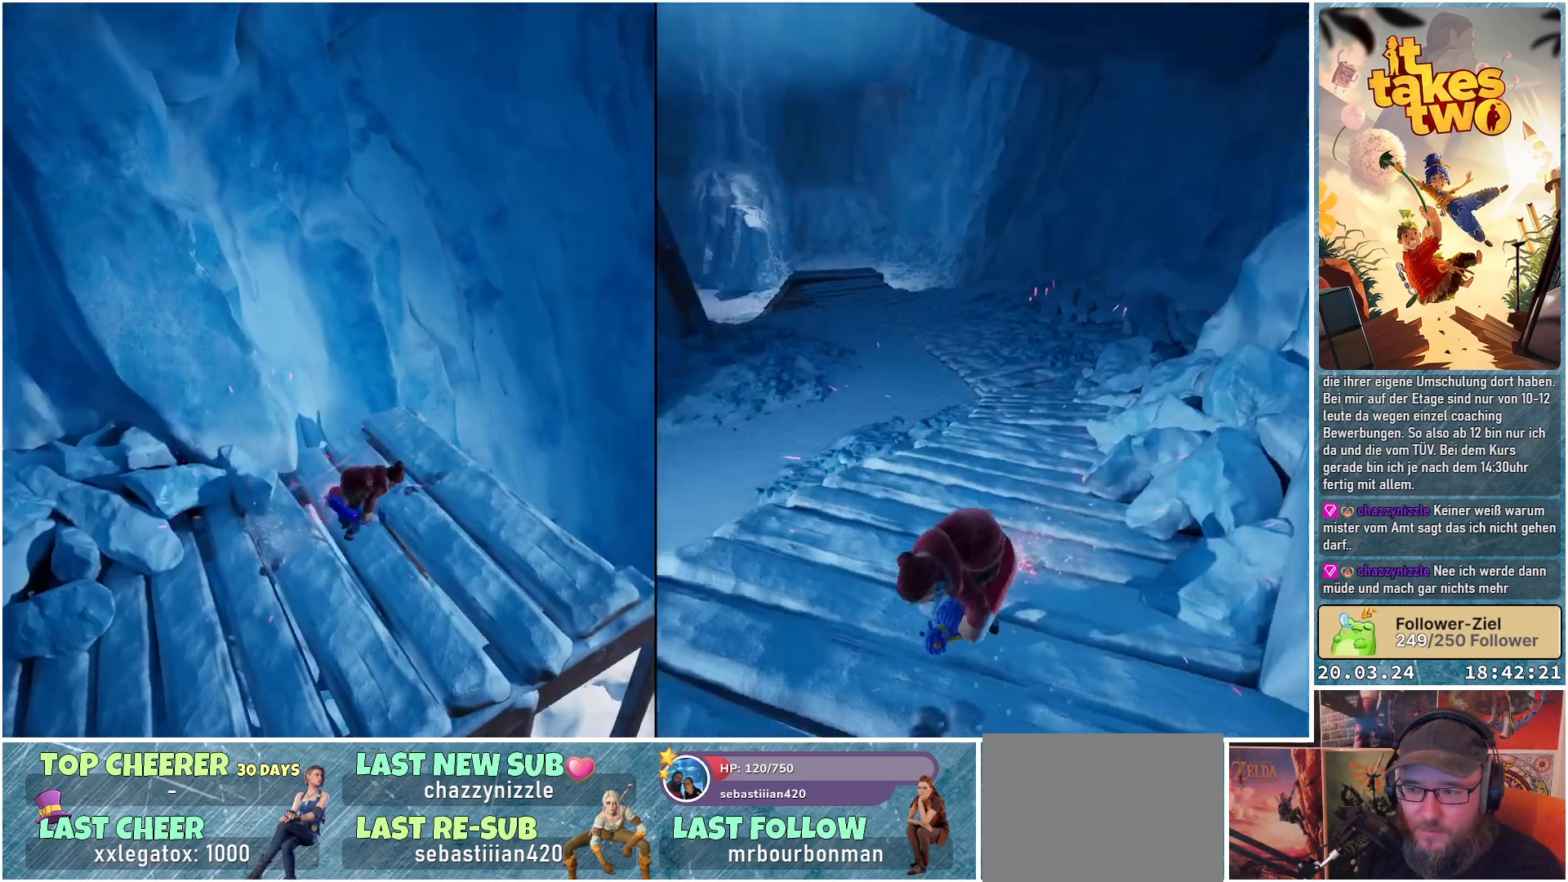
{"buttons": [], "left_stick": "center", "right_stick": "center", "events": []}
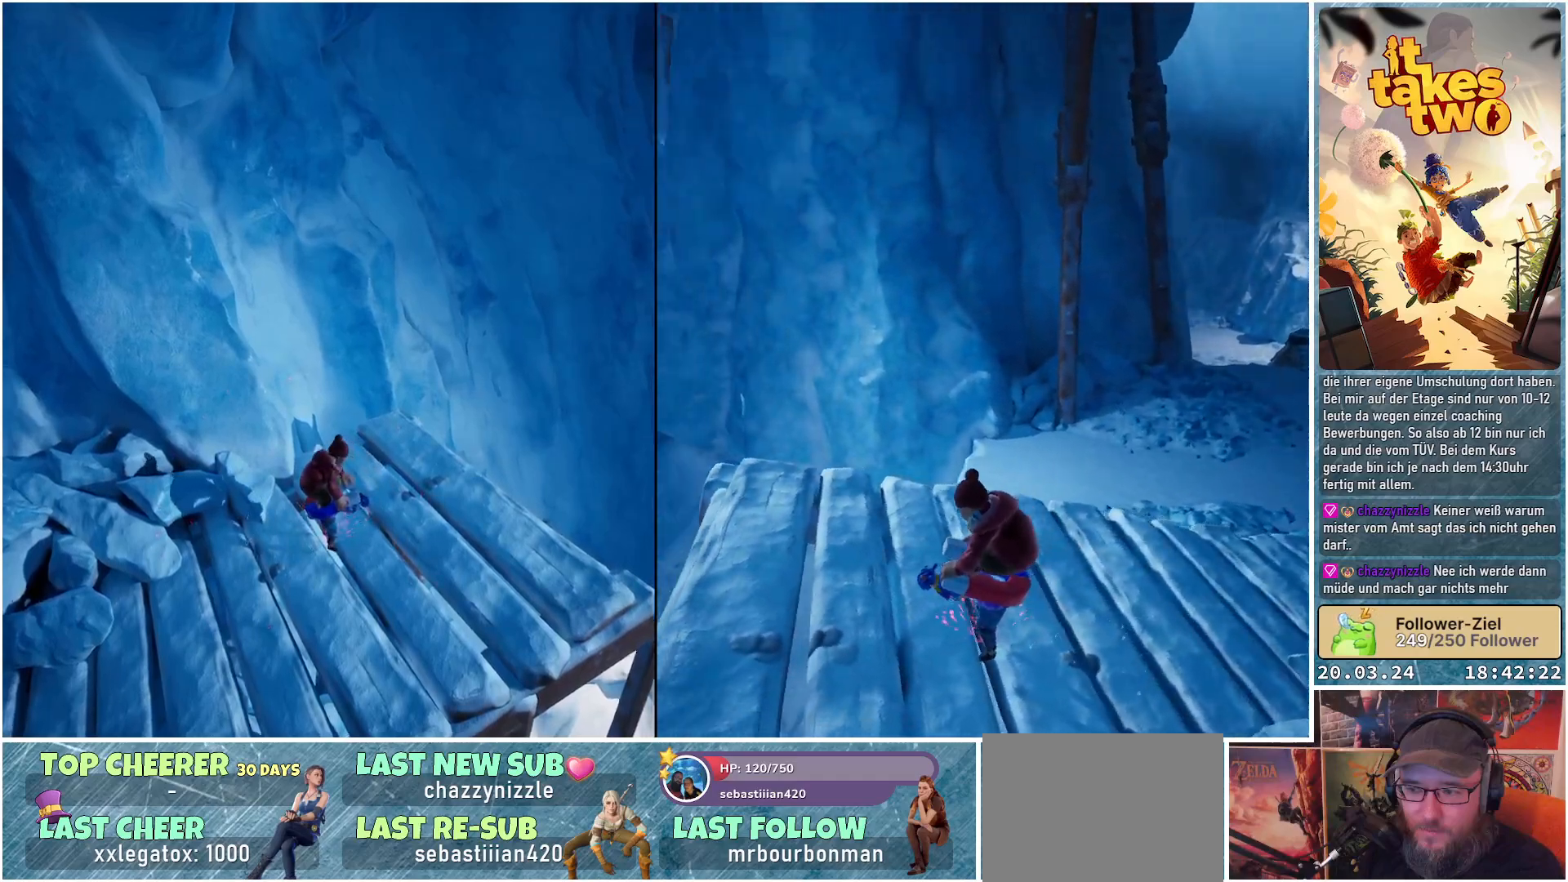
{"buttons": [], "left_stick": "center", "right_stick": "center", "events": [[50, "right_stick", "right"], [467, "right_stick", "center"]]}
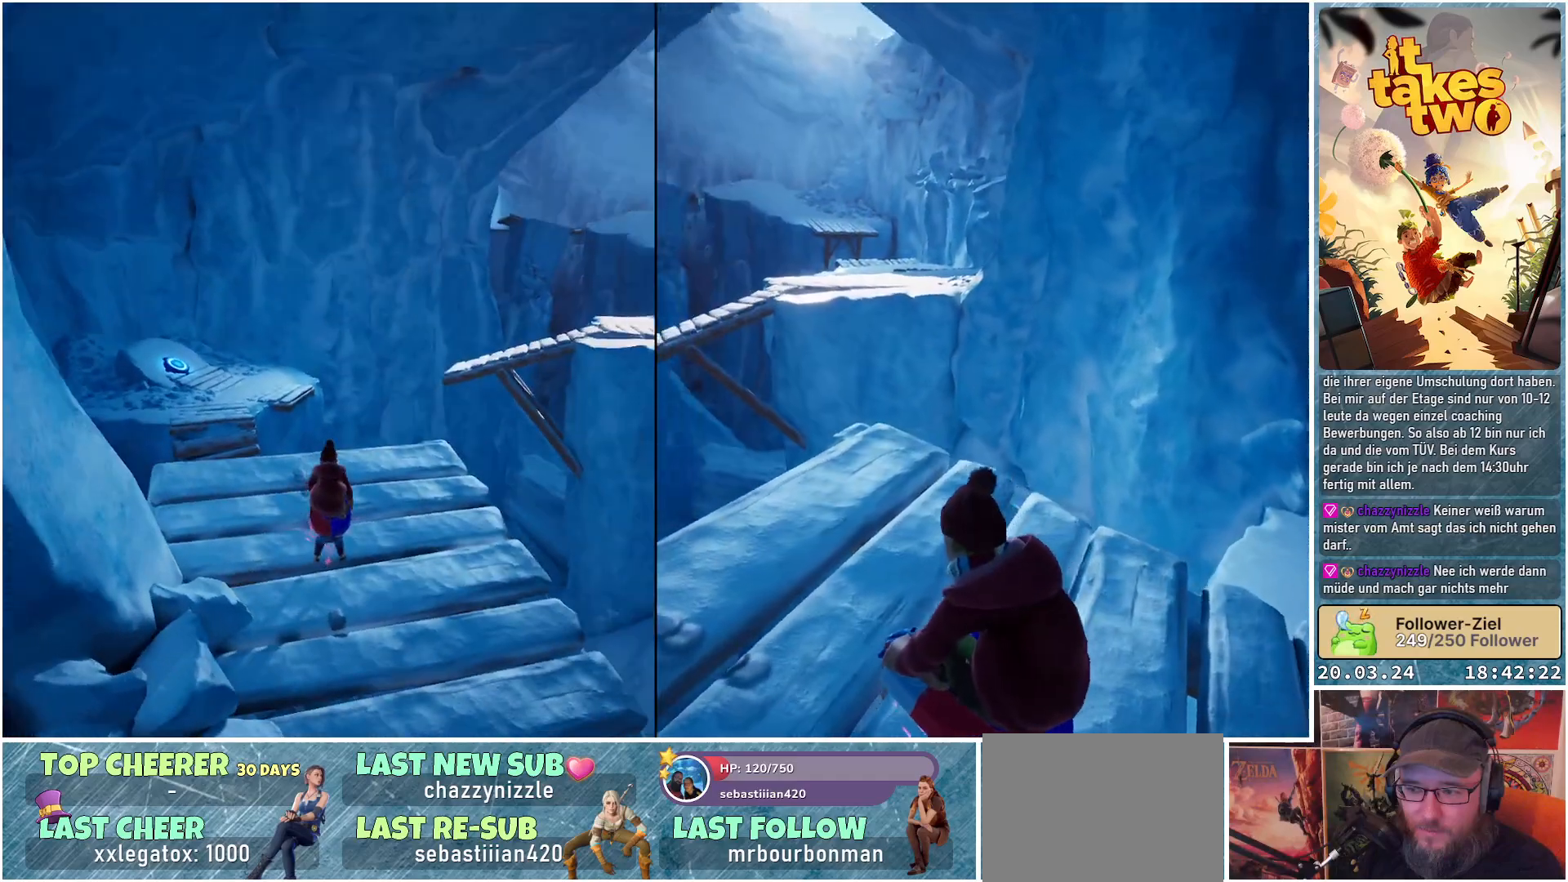
{"buttons": [], "left_stick": "center", "right_stick": "left", "events": [[217, "right_stick", "up"], [417, "right_stick", "left"]]}
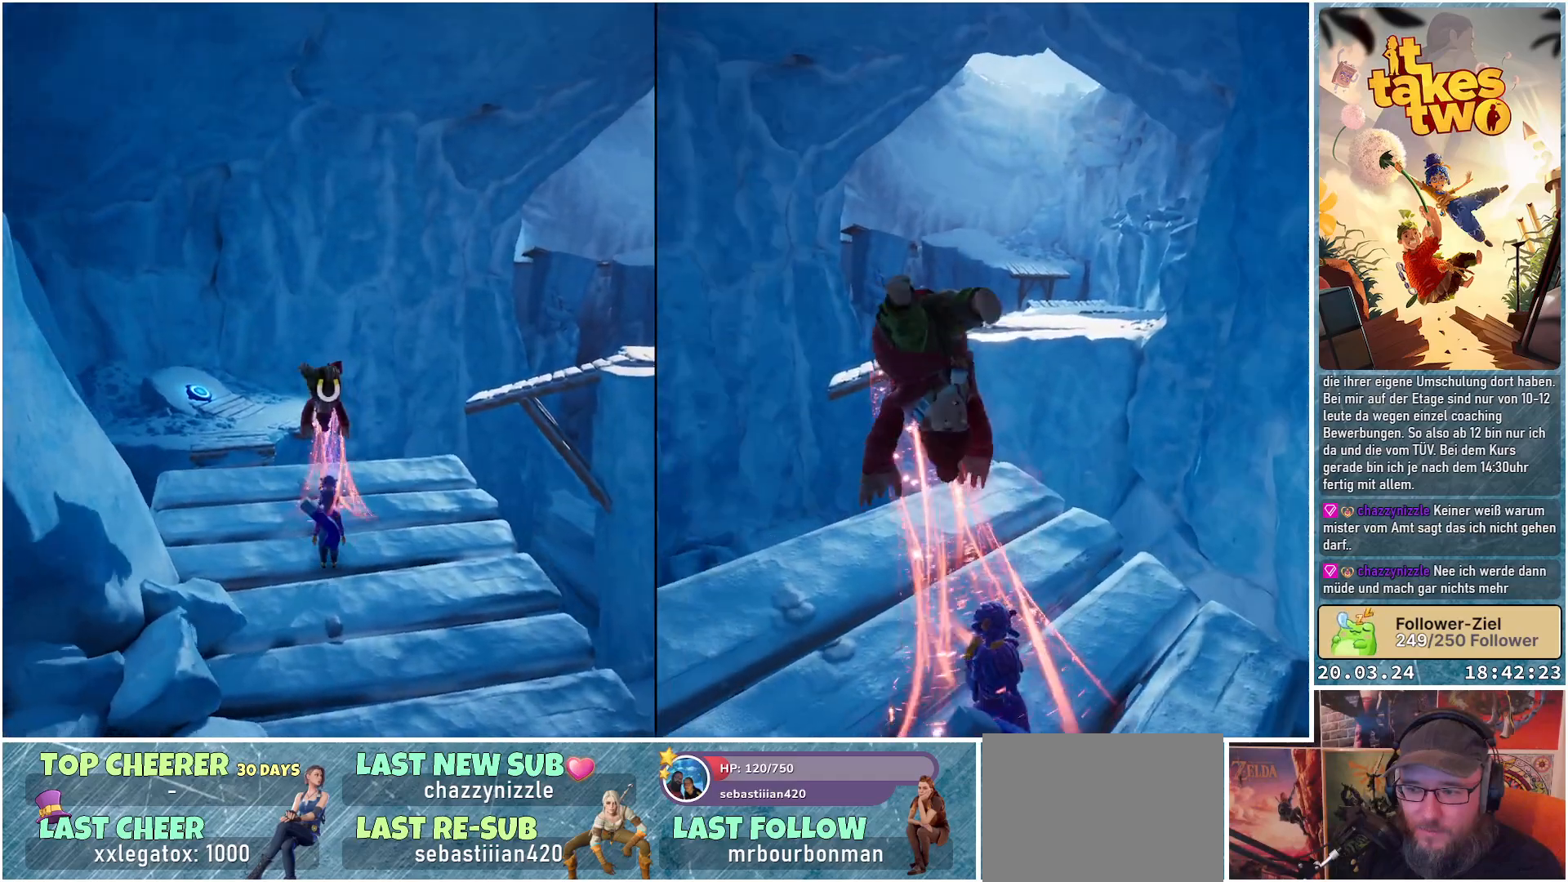
{"buttons": [], "left_stick": "center", "right_stick": "center", "events": [[283, "right_stick", "center"]]}
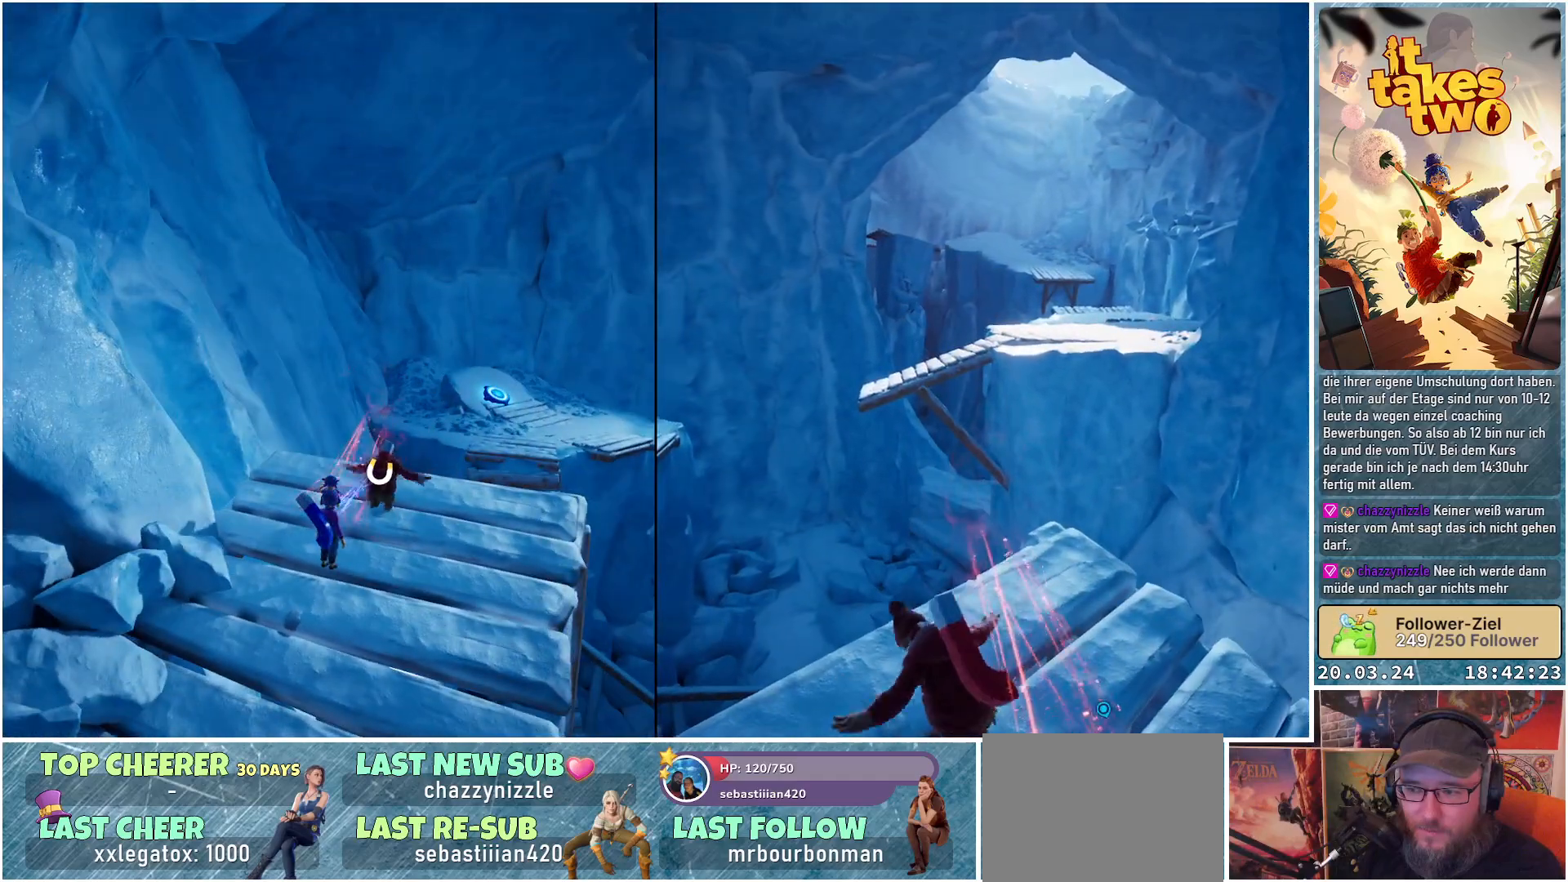
{"buttons": [], "left_stick": "center", "right_stick": "right", "events": [[367, "right_stick", "right"]]}
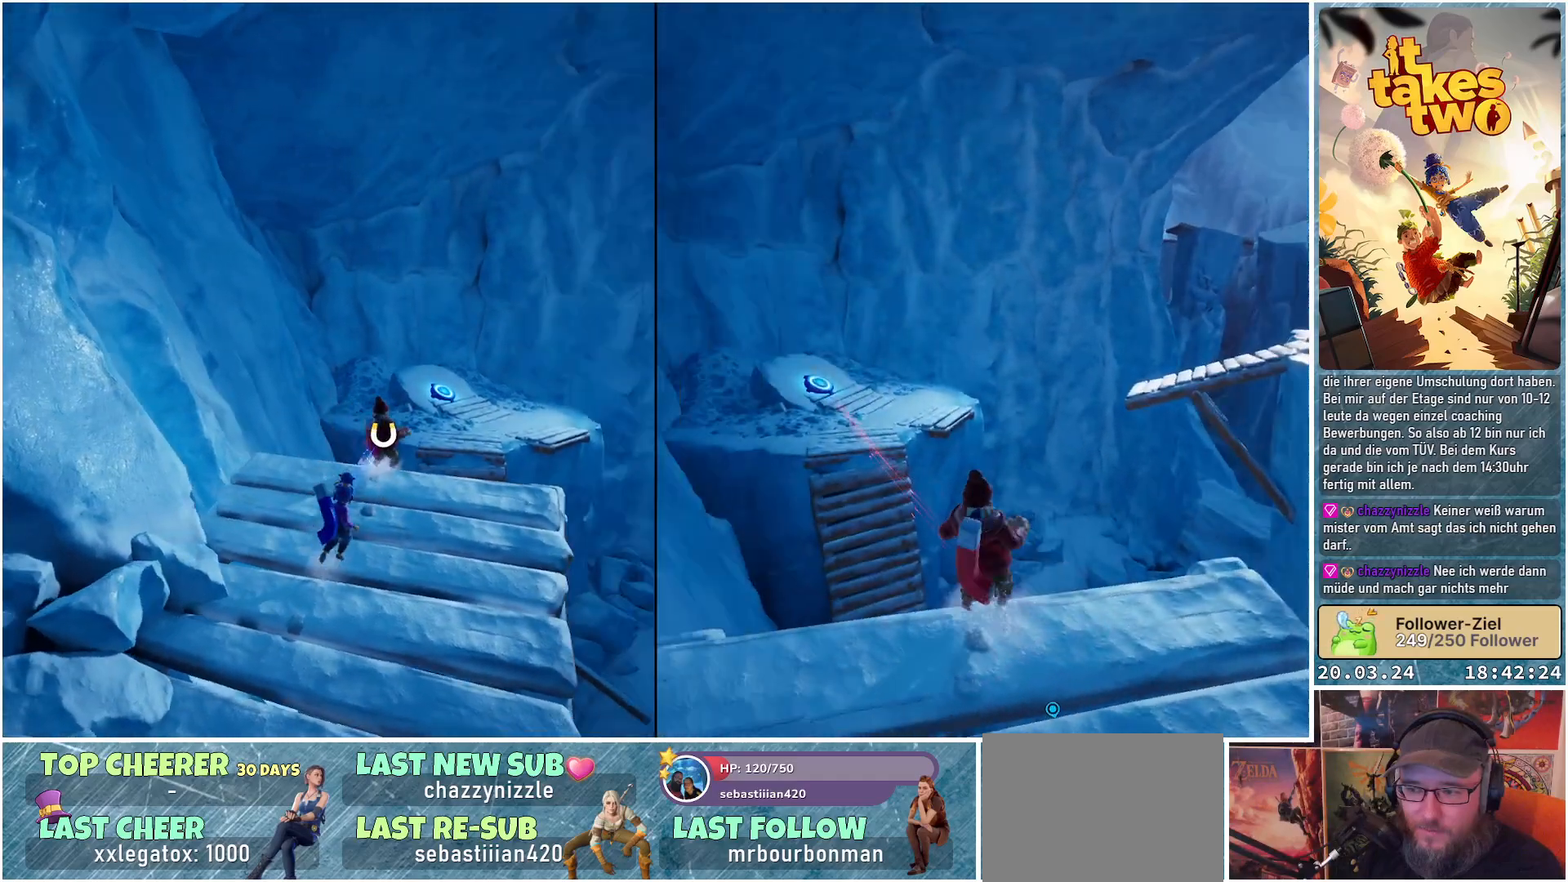
{"buttons": [], "left_stick": "center", "right_stick": "center", "events": [[217, "right_stick", "center"]]}
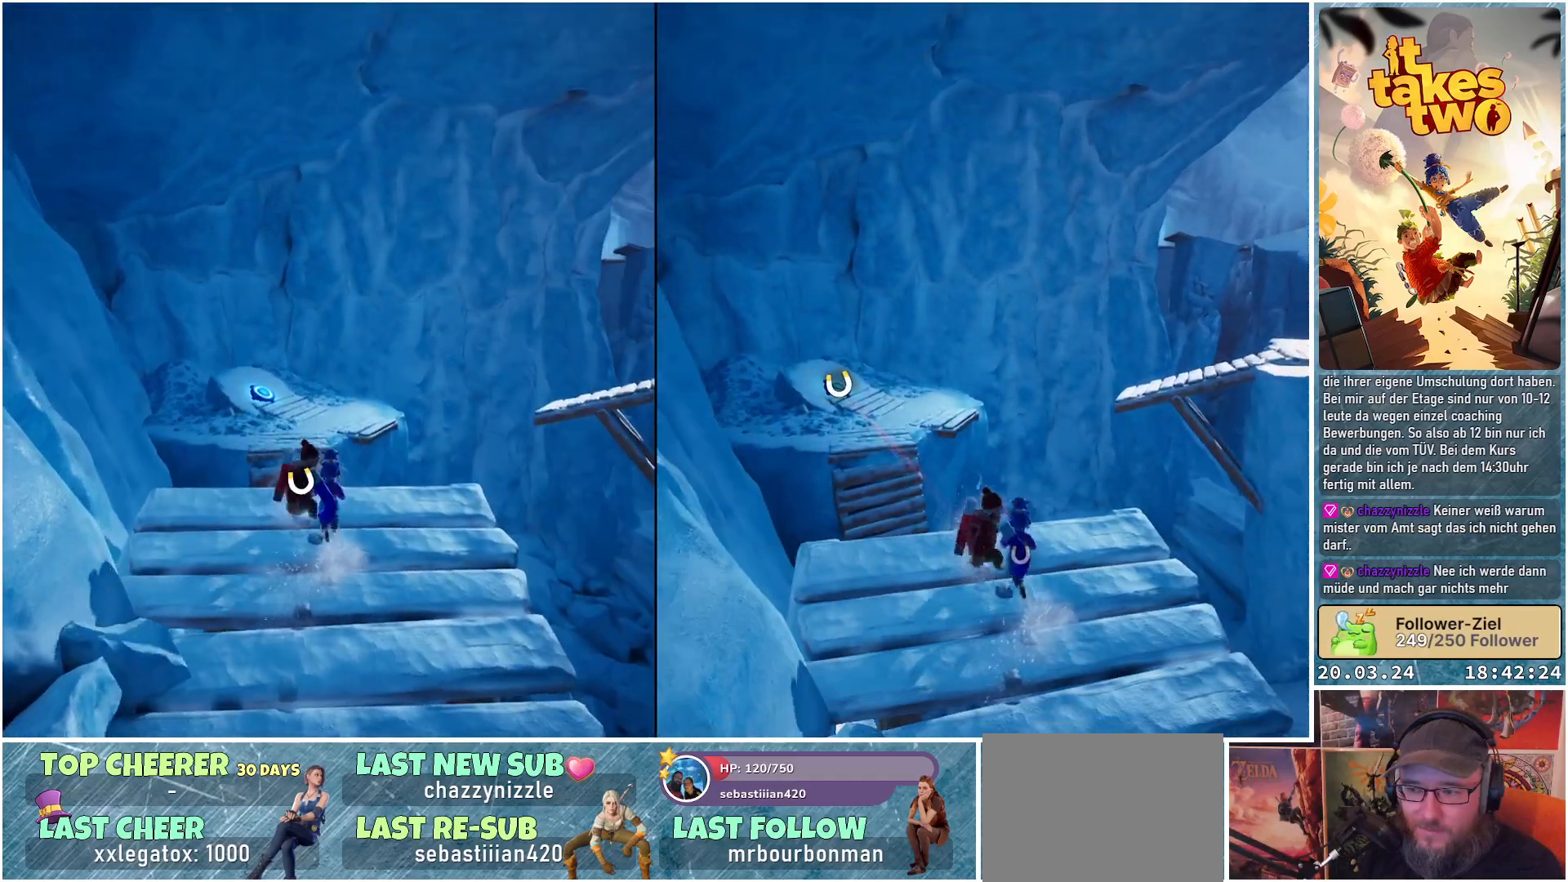
{"buttons": [], "left_stick": "center", "right_stick": "down-left", "events": [[283, "right_stick", "left"], [417, "right_stick", "down-left"]]}
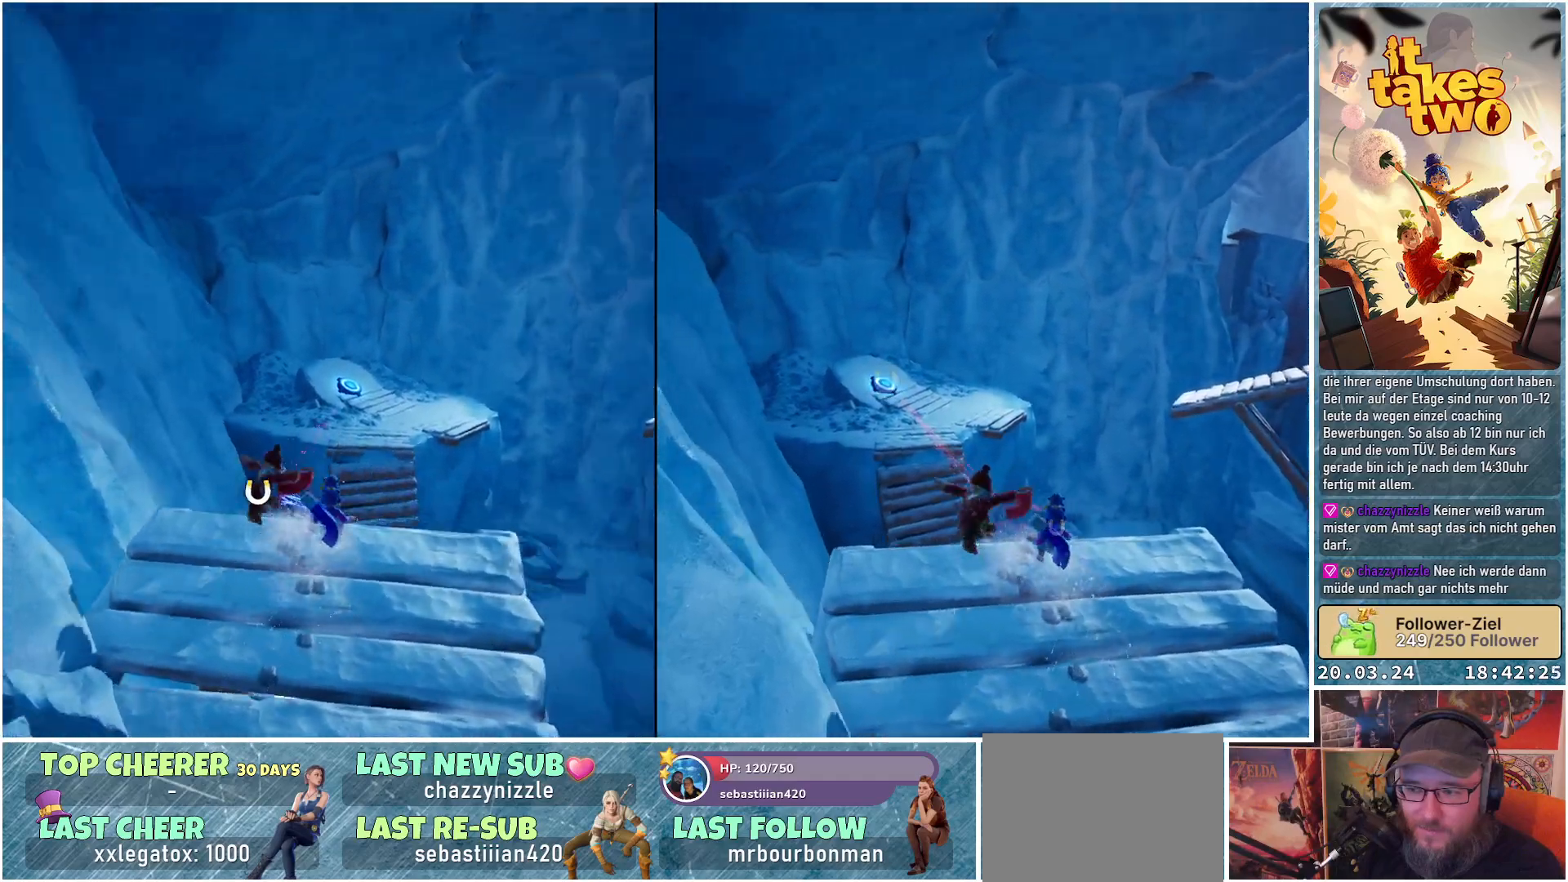
{"buttons": [], "left_stick": "center", "right_stick": "down", "events": [[267, "right_stick", "down"]]}
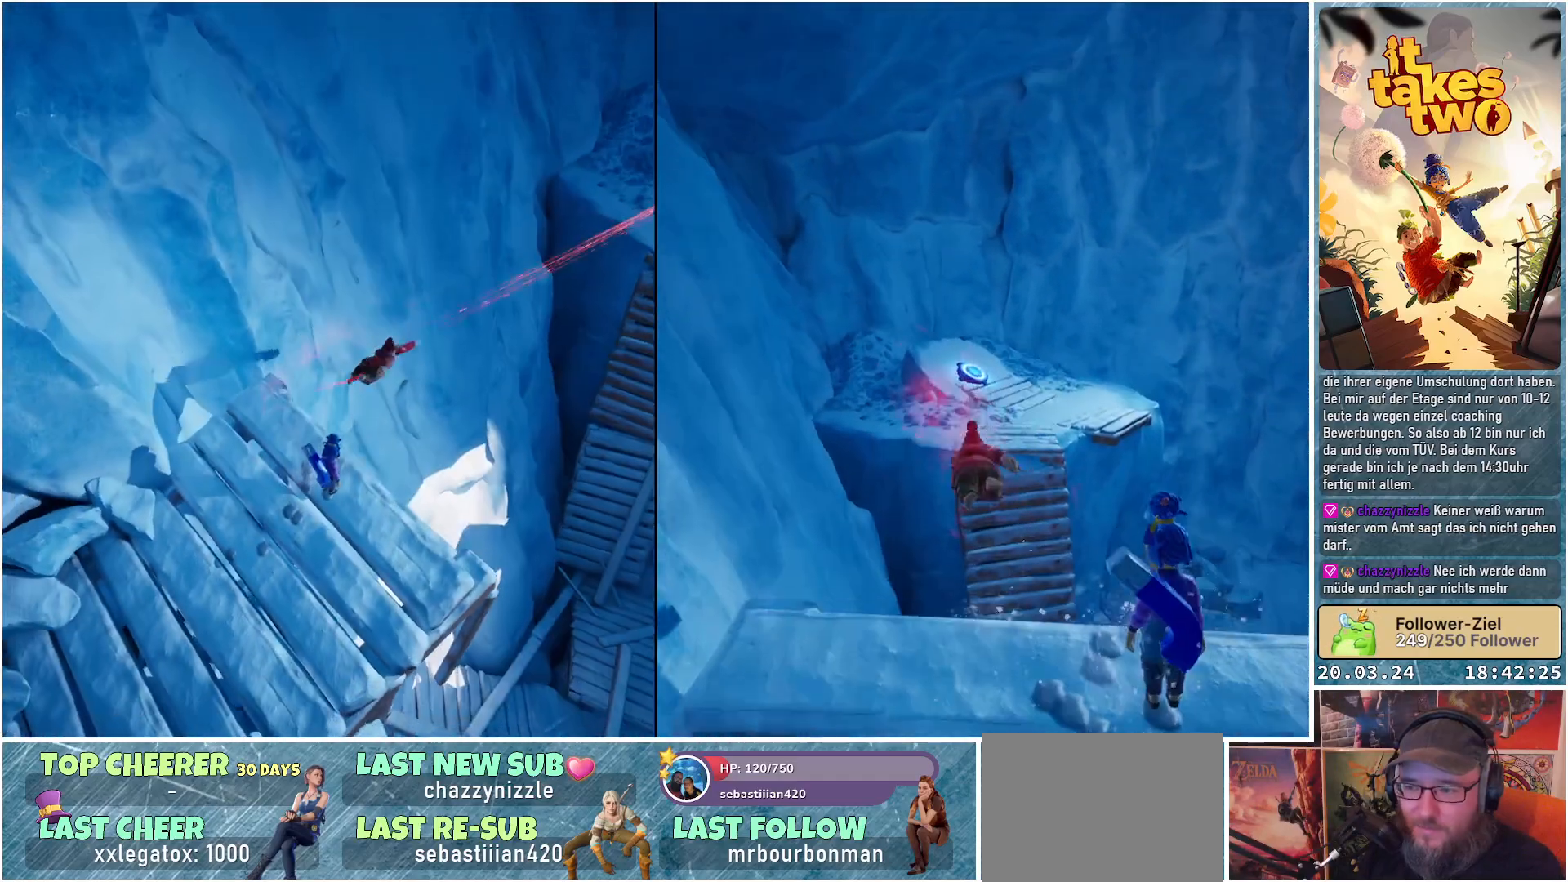
{"buttons": [], "left_stick": "center", "right_stick": "center", "events": [[17, "right_stick", "center"], [183, "right_stick", "up-right"], [500, "right_stick", "center"]]}
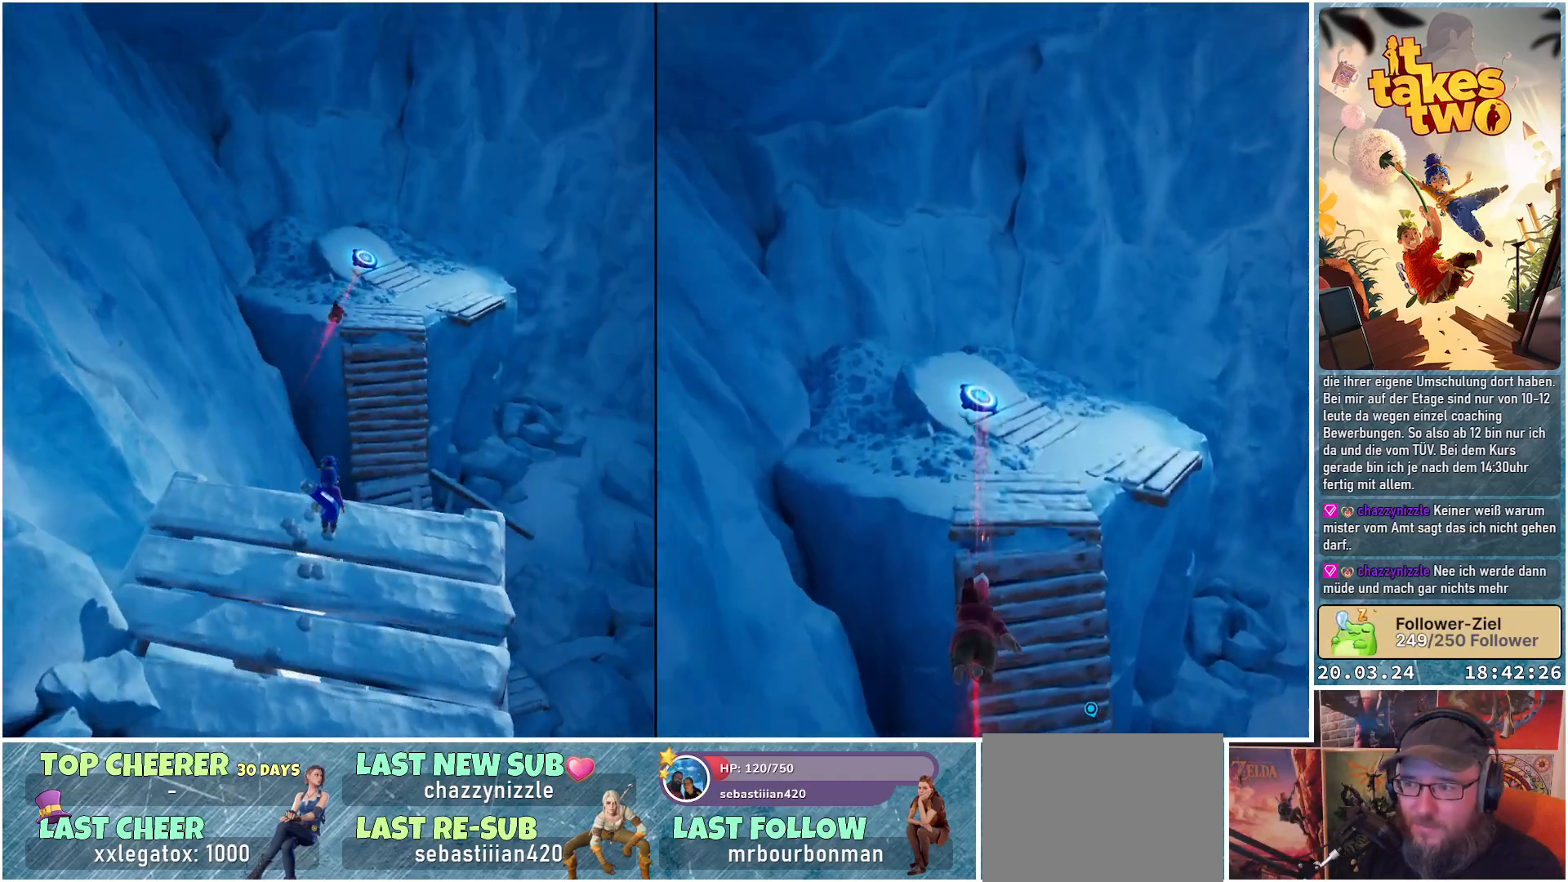
{"buttons": [], "left_stick": "center", "right_stick": "center", "events": [[300, "right_stick", "up"], [433, "right_stick", "center"]]}
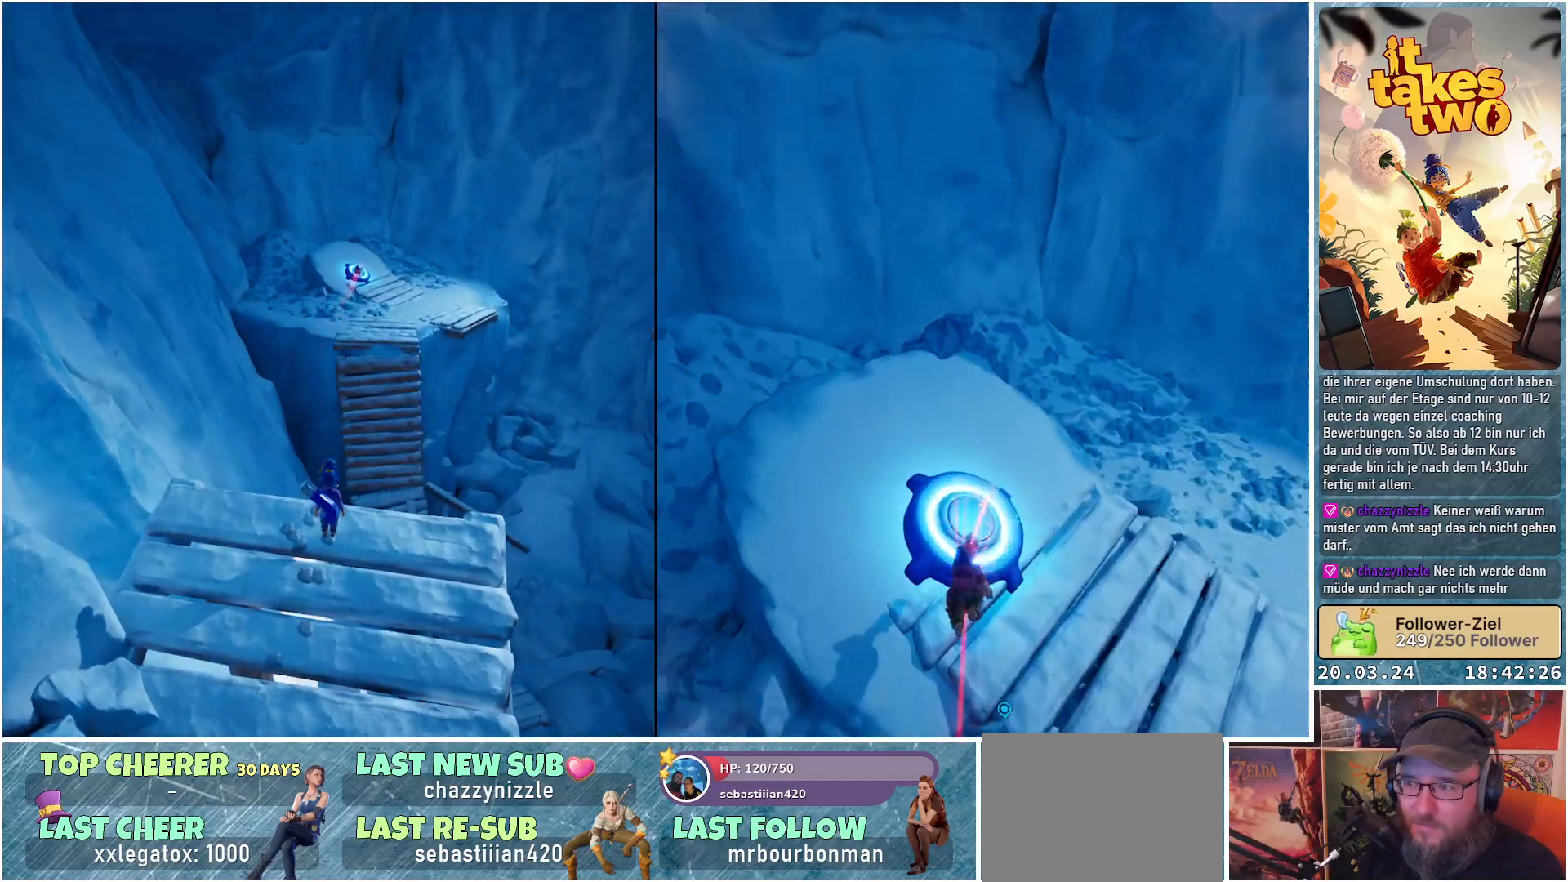
{"buttons": [], "left_stick": "center", "right_stick": "center", "events": []}